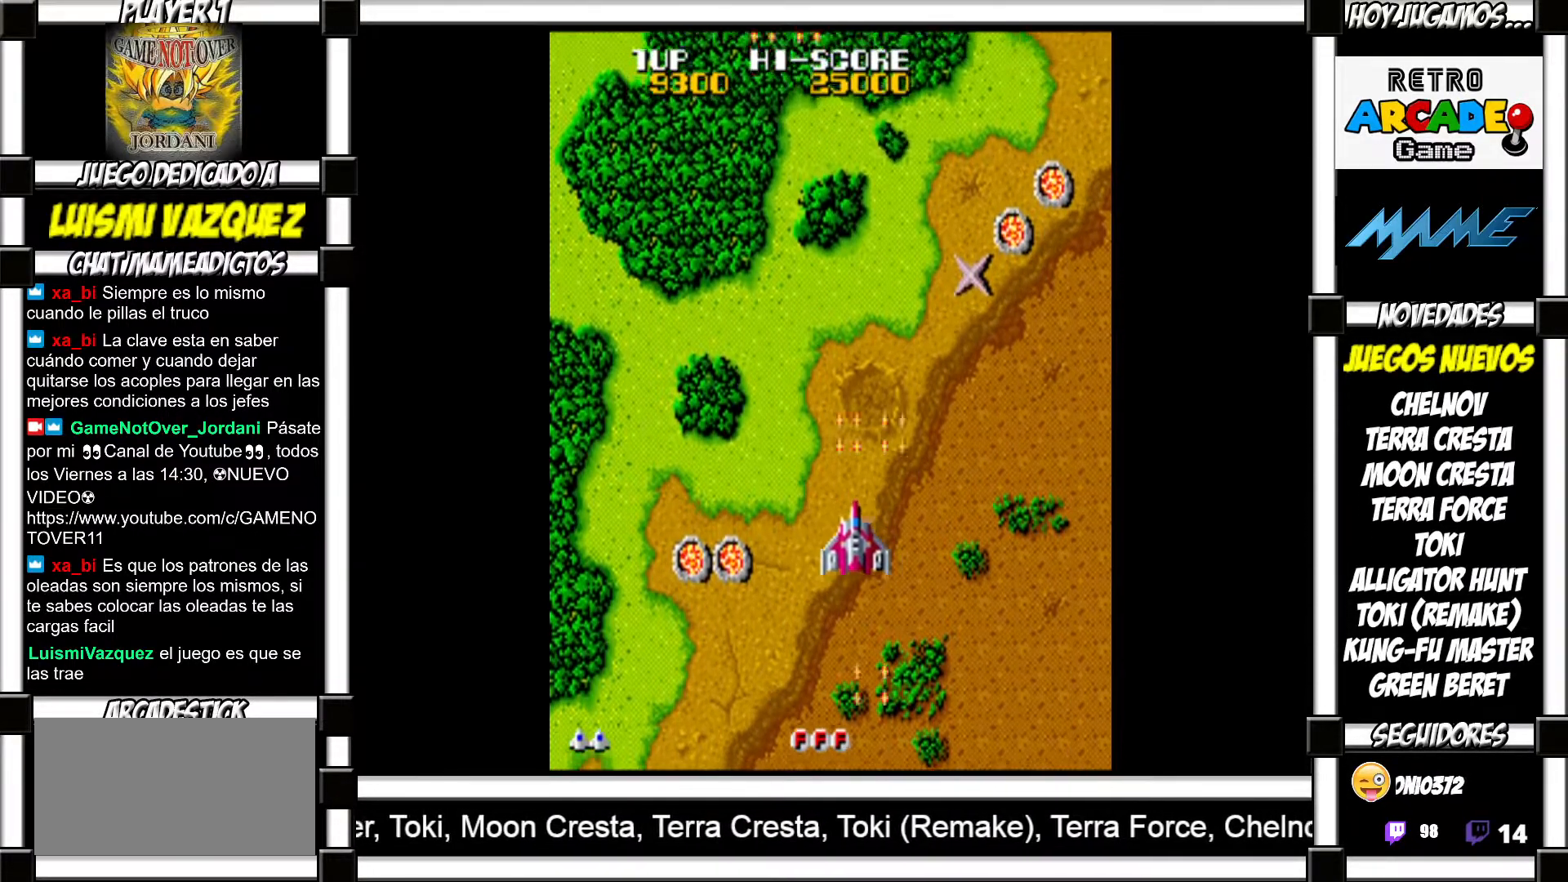
Gameplay with a controller (arcade stick); each line is a JSON object with the inputs held at the frame after it. "events" lists button and stick changes between this image and that frame as [ms after this image, input, new state], when the widget could be followed in between. Not read: L3 R3 left_stick.
{"buttons": [], "events": []}
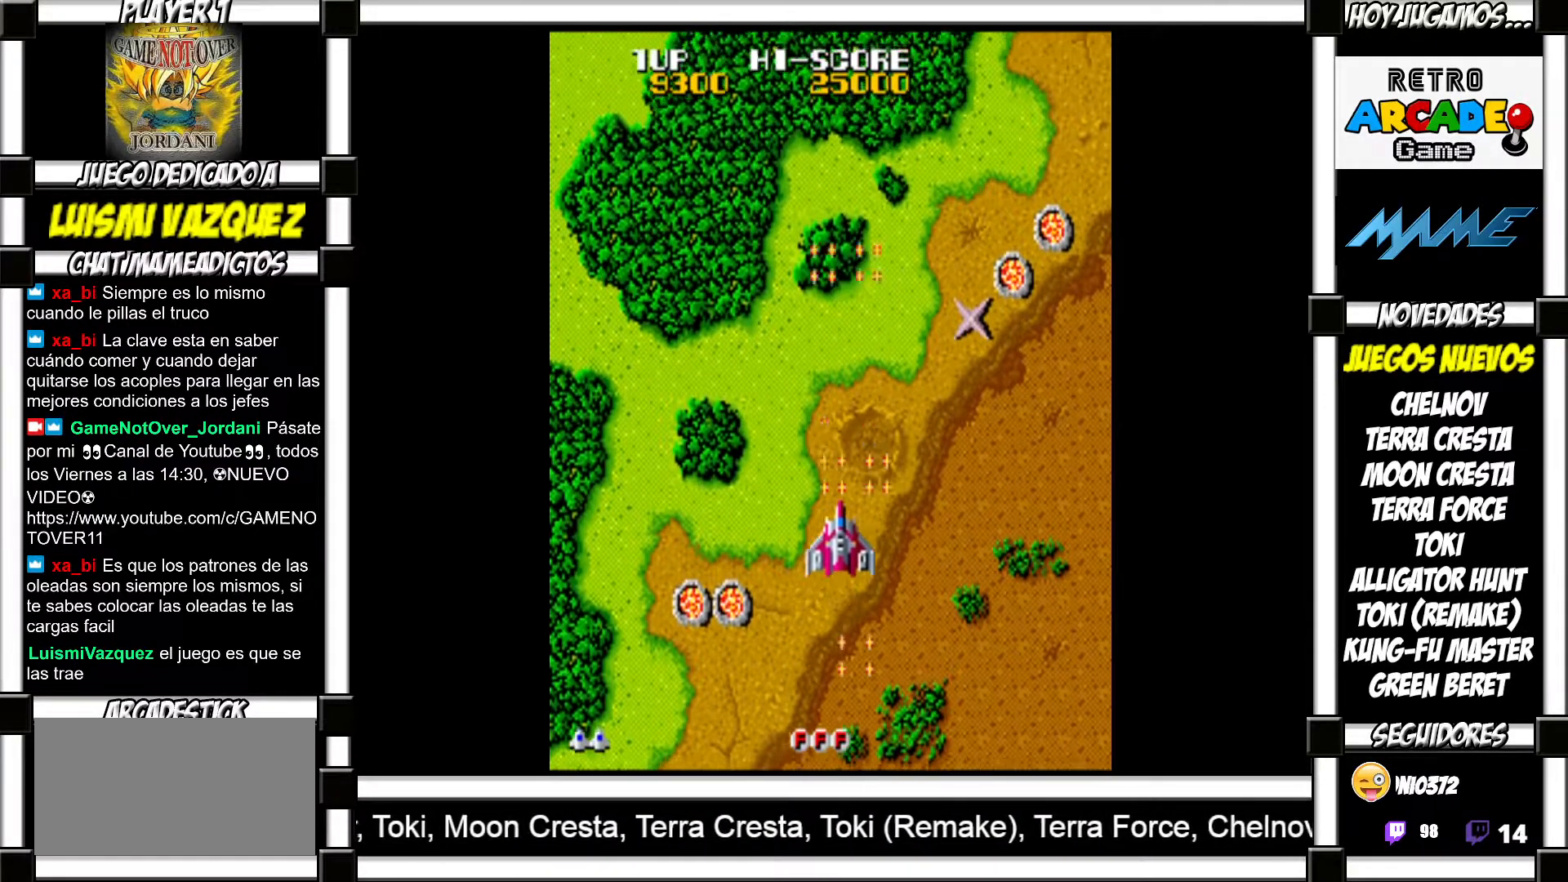
{"buttons": [], "events": []}
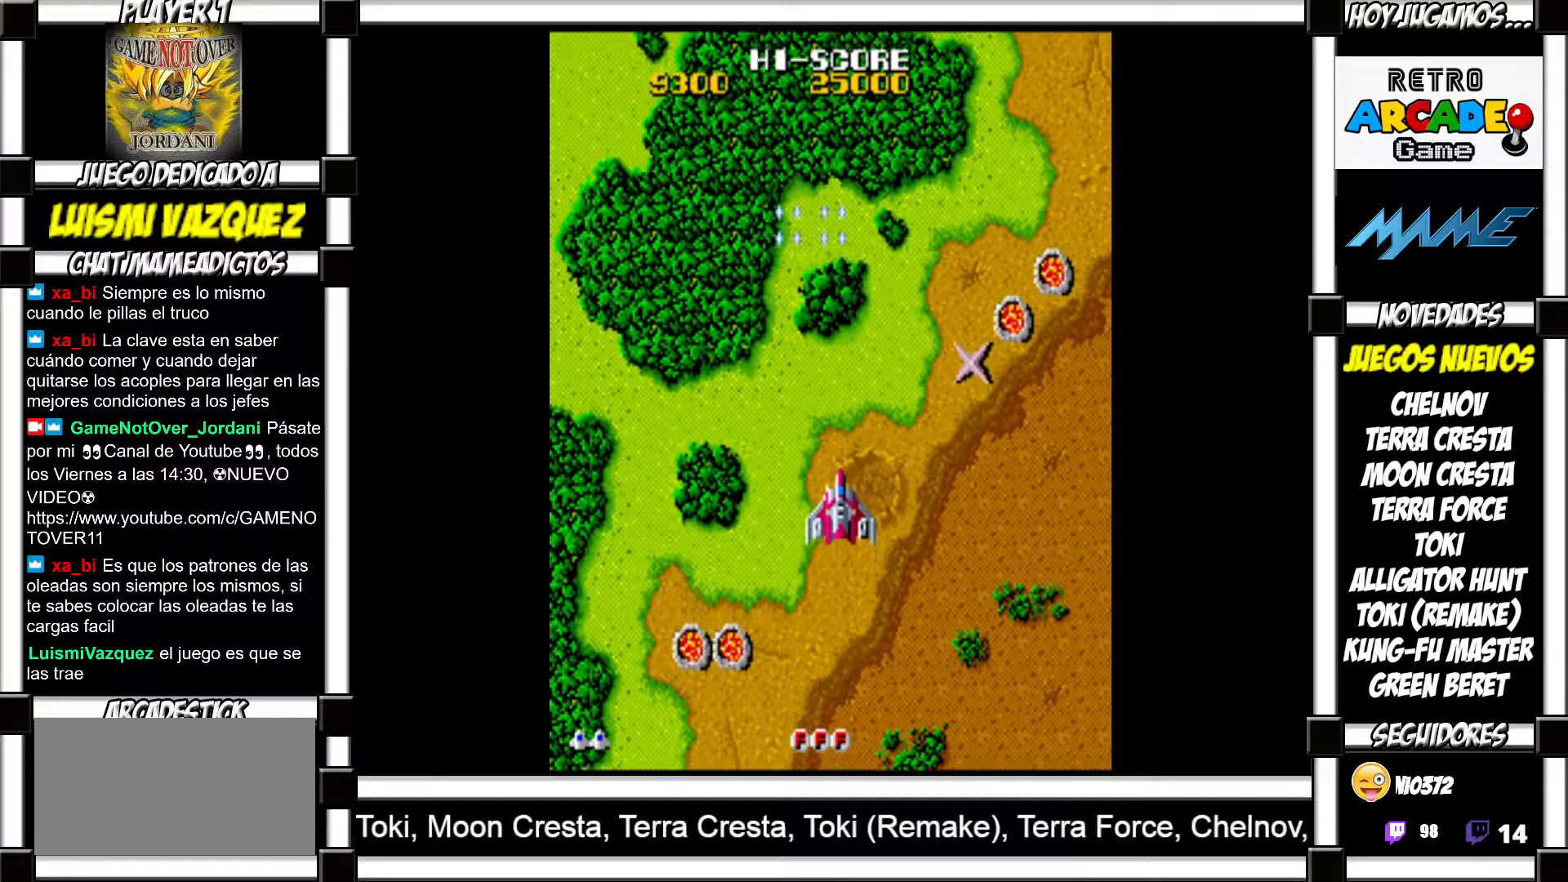
{"buttons": [], "events": []}
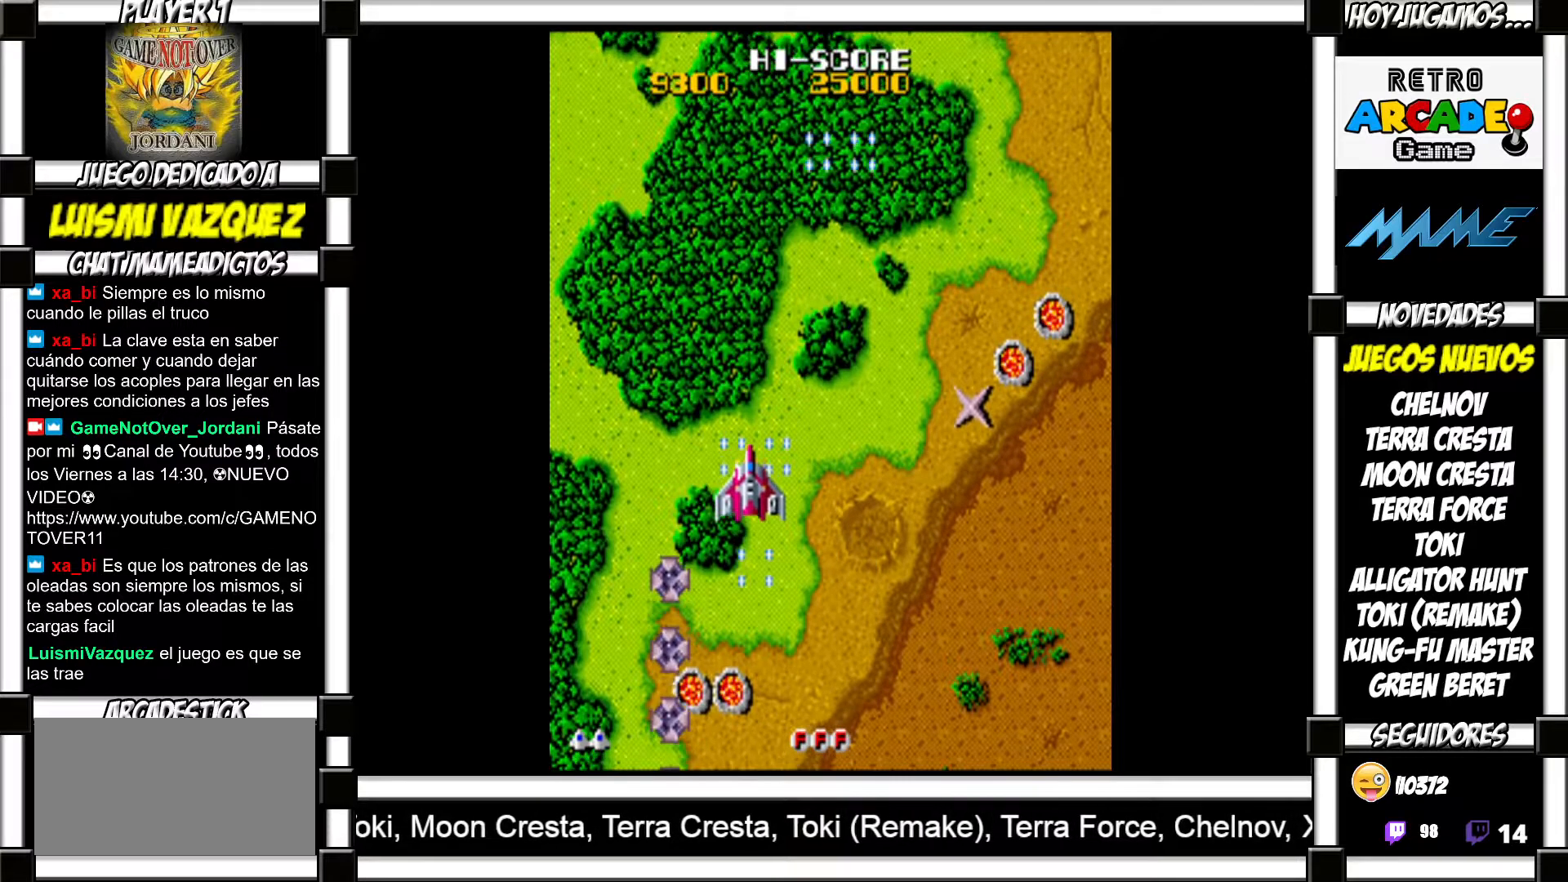
{"buttons": ["SQUARE"]}
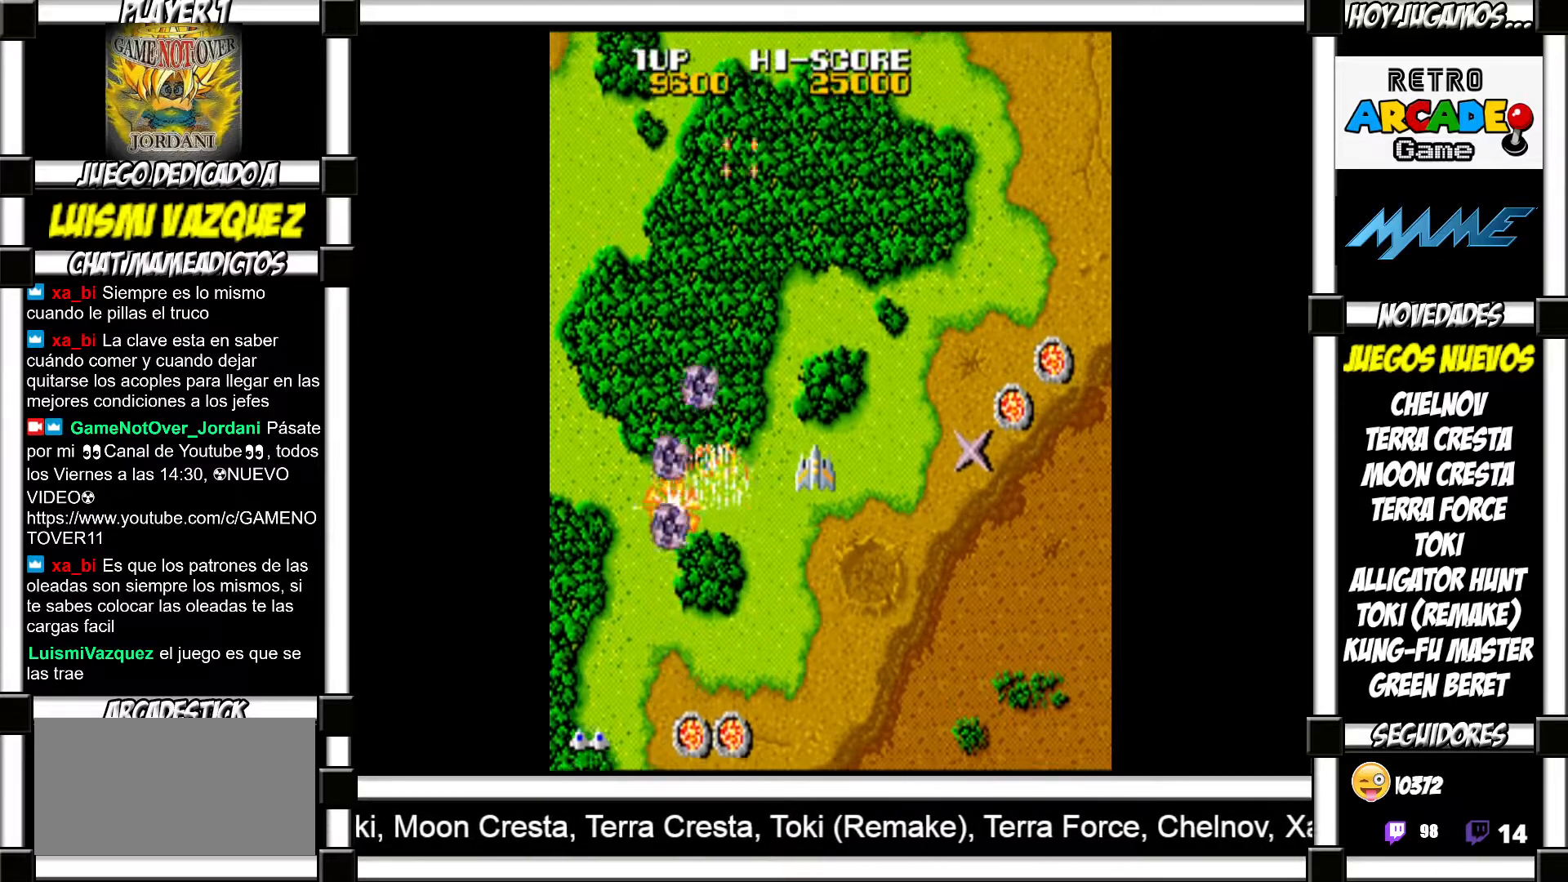
{"buttons": []}
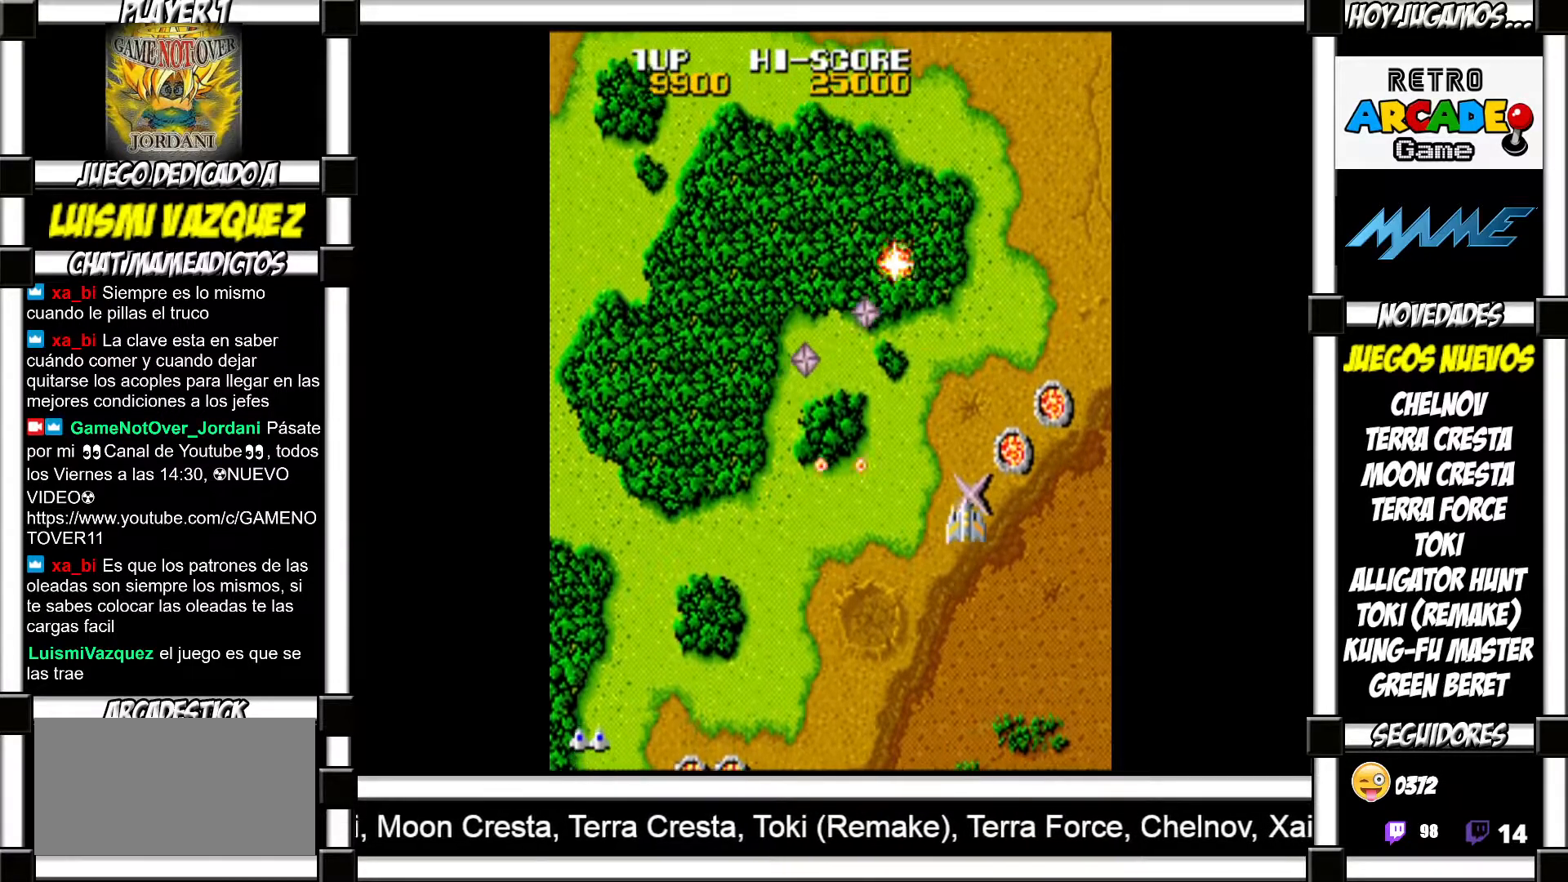
{"buttons": ["SQUARE"]}
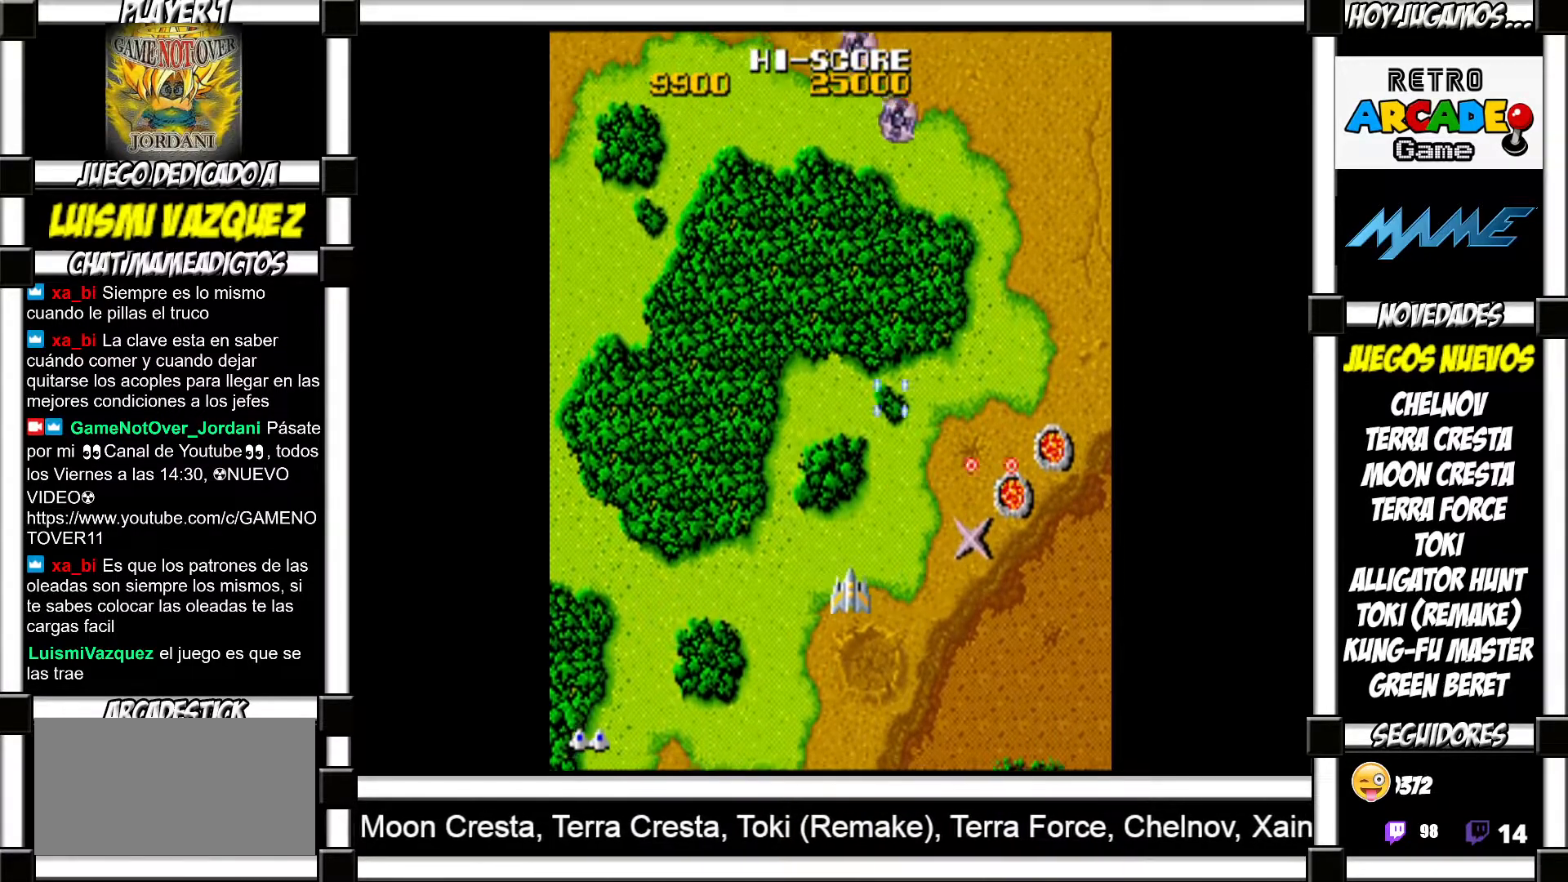
{"buttons": []}
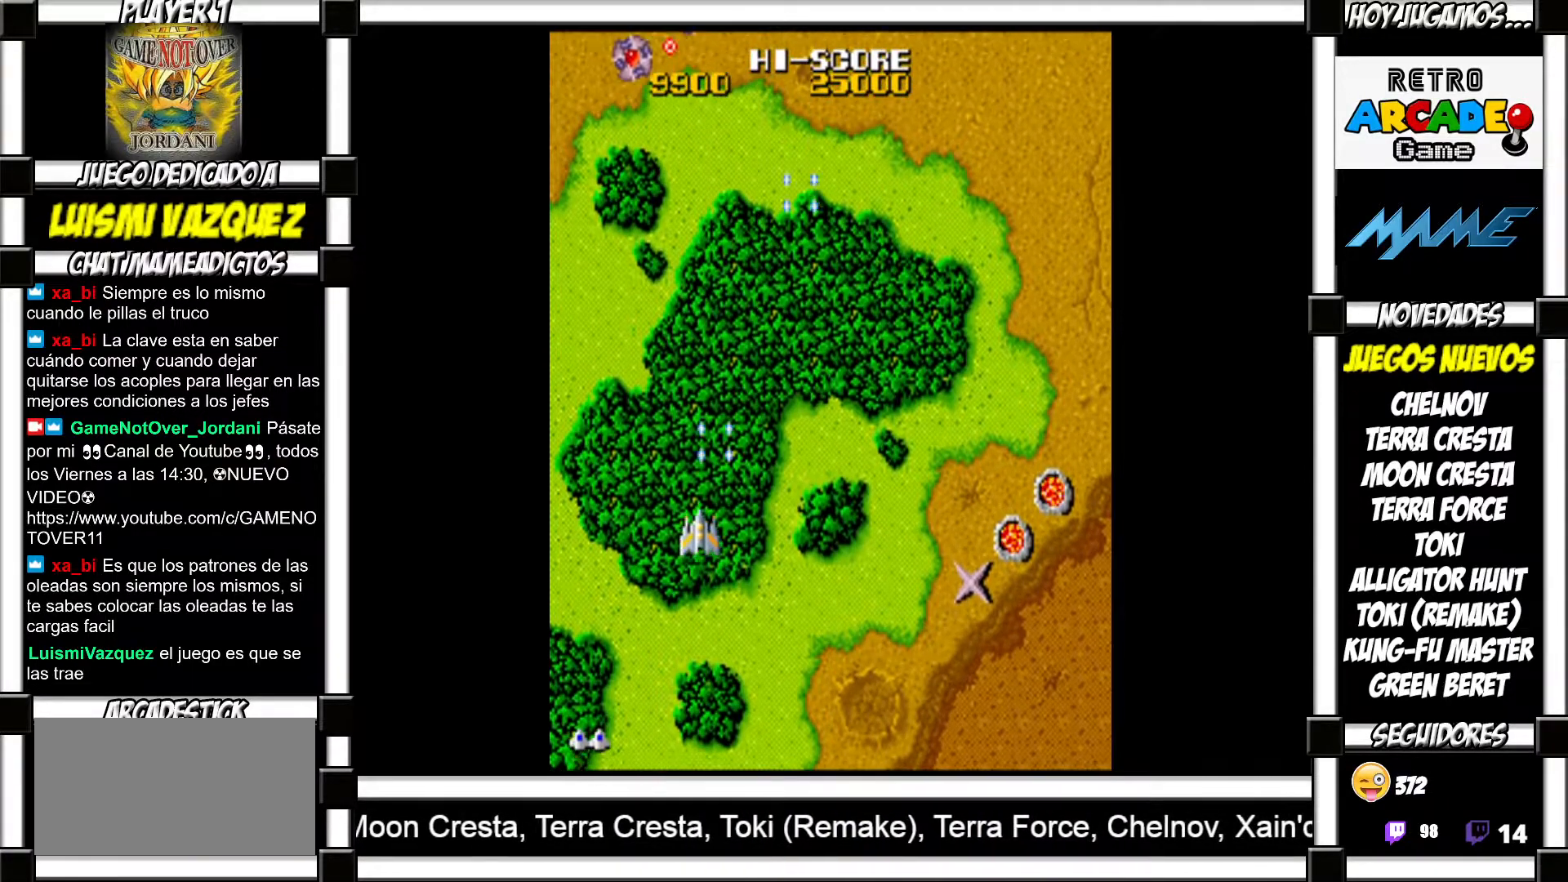
{"buttons": [], "events": []}
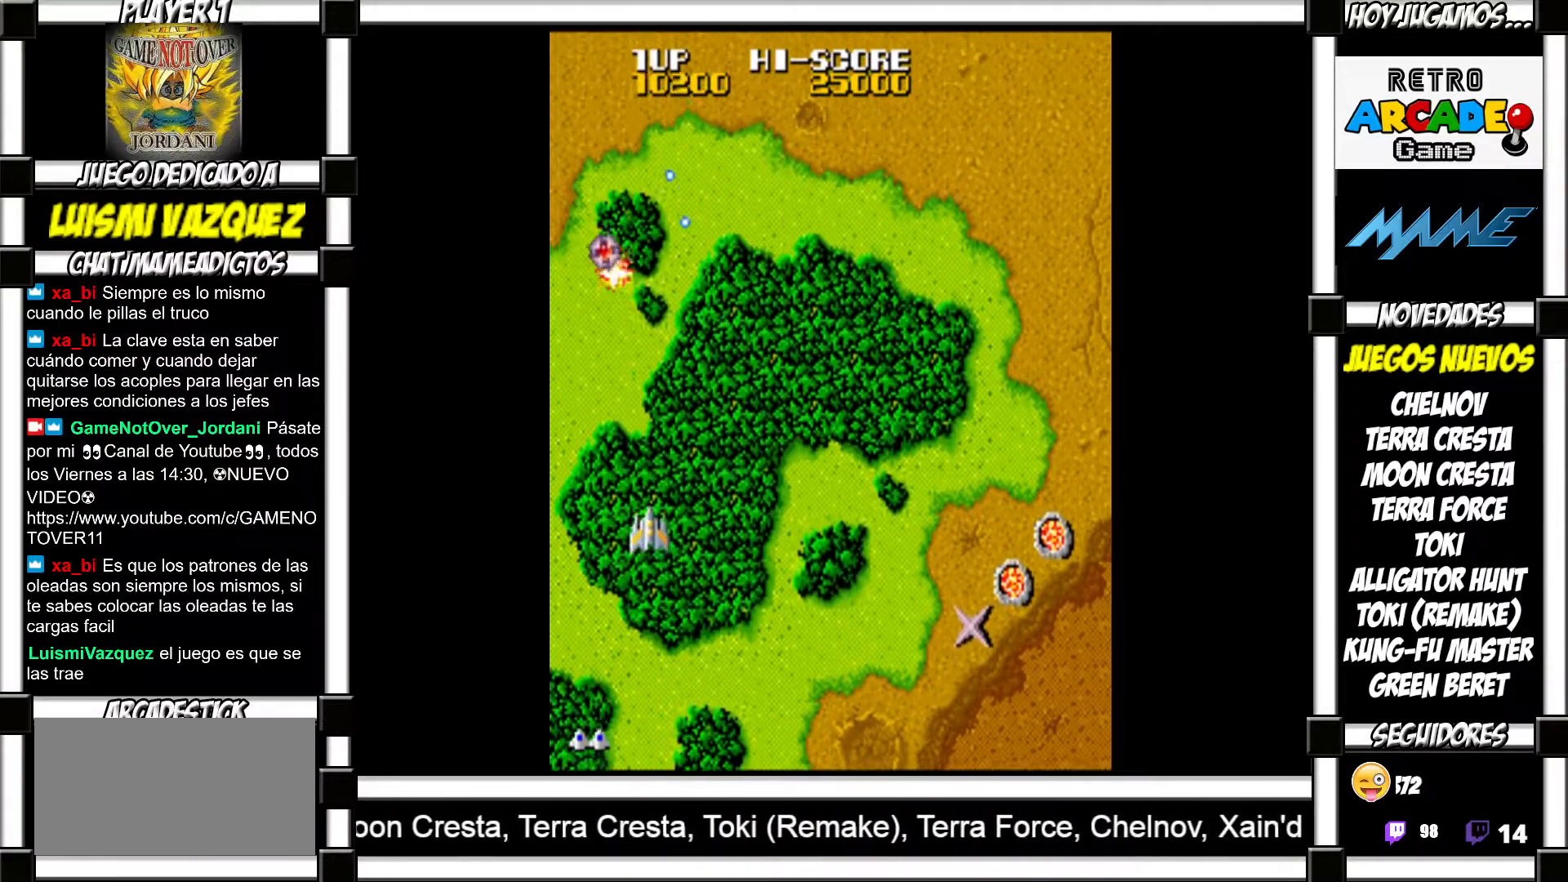
{"buttons": ["SQUARE"]}
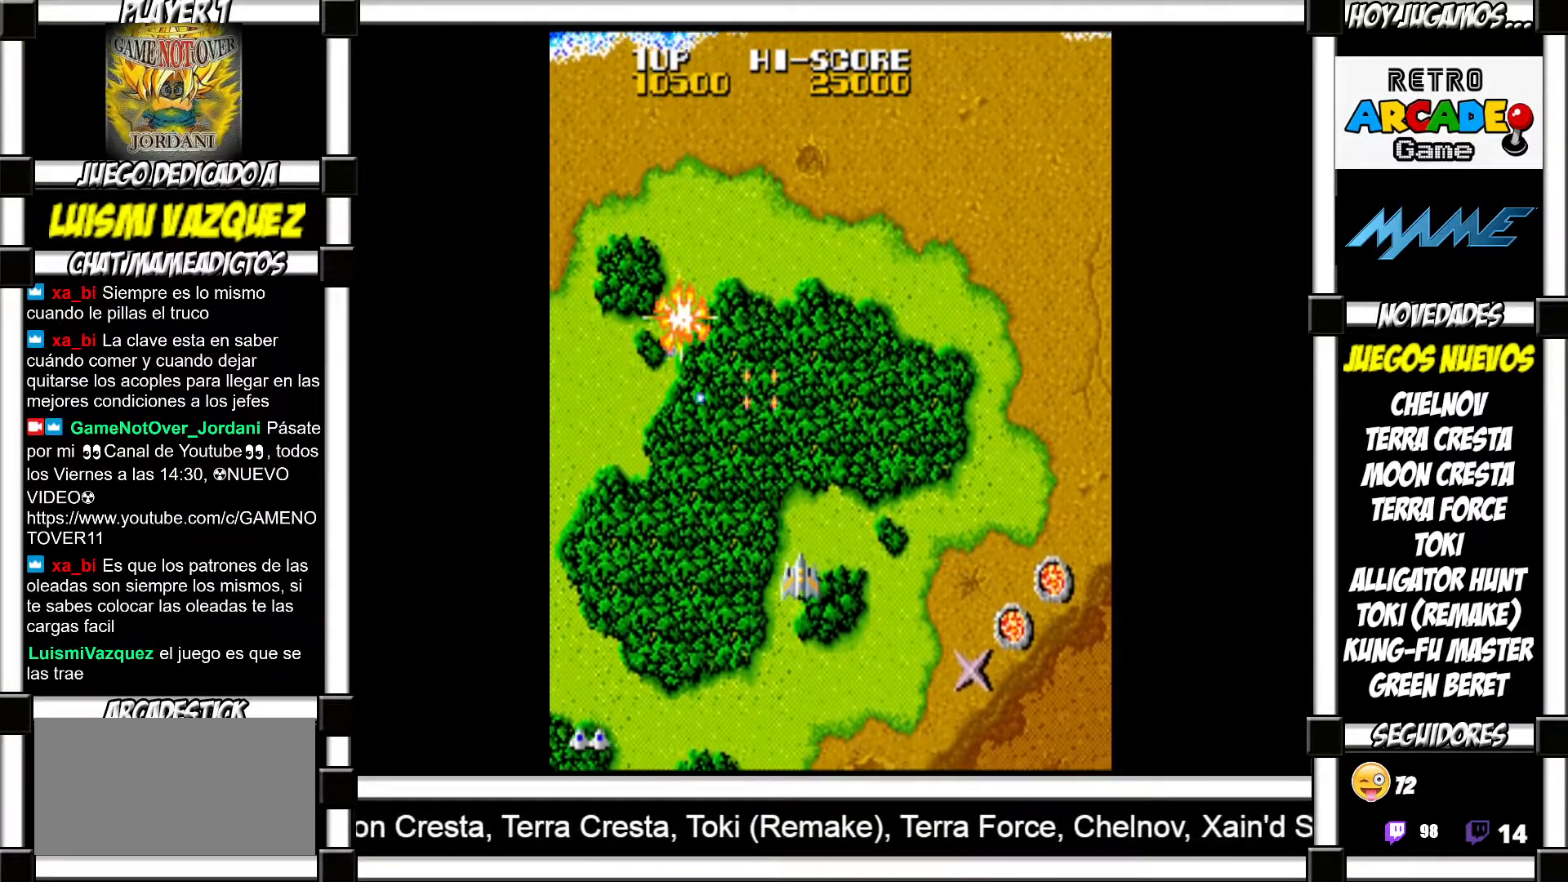
{"buttons": []}
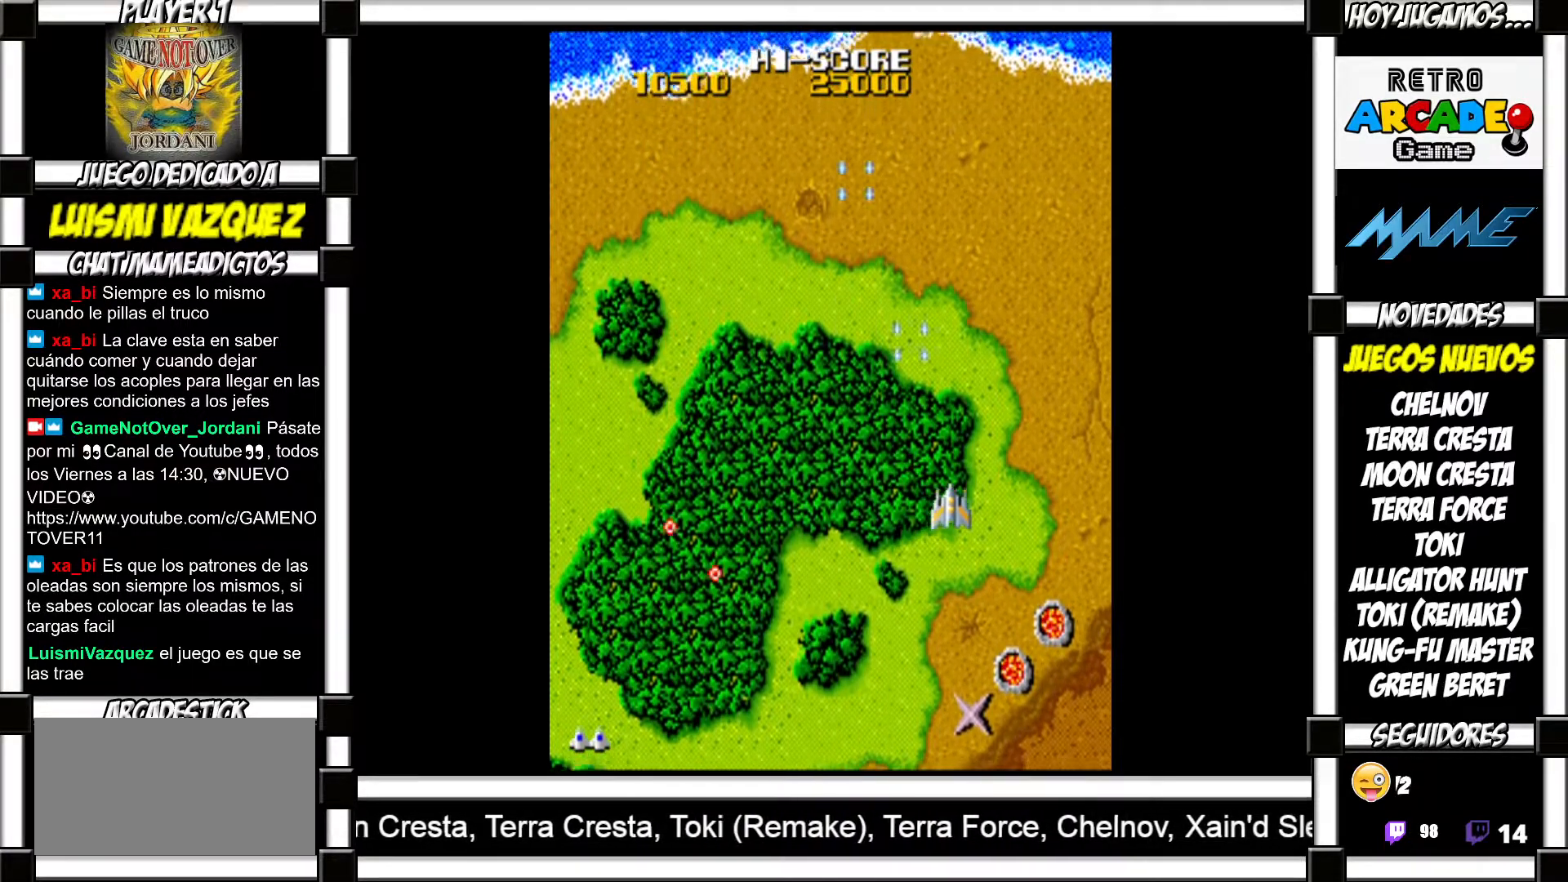
{"buttons": ["SQUARE"]}
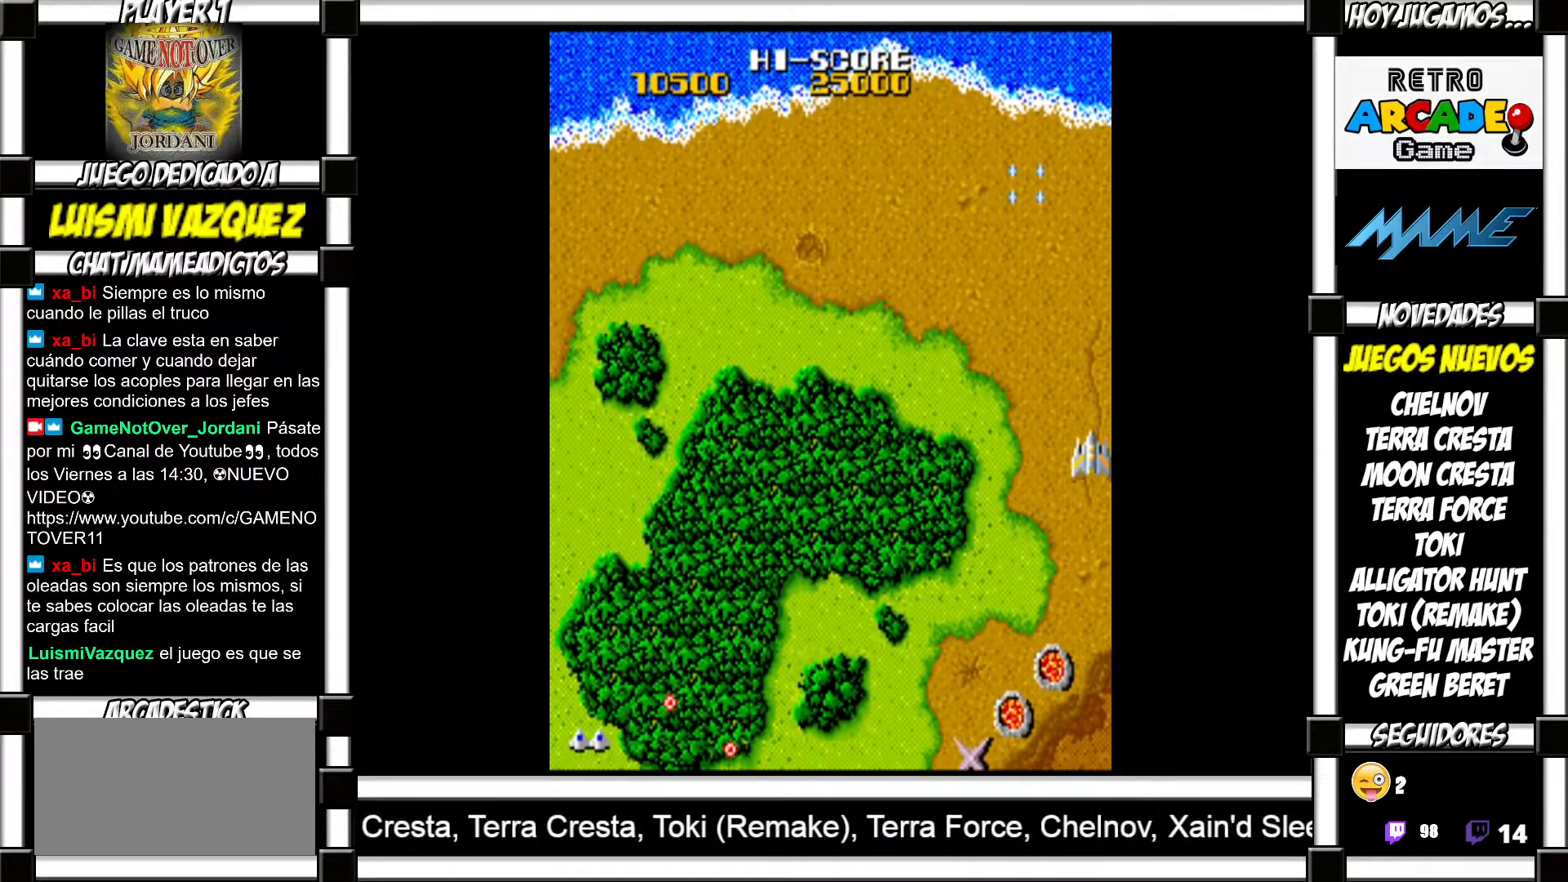
{"buttons": ["SQUARE"], "events": []}
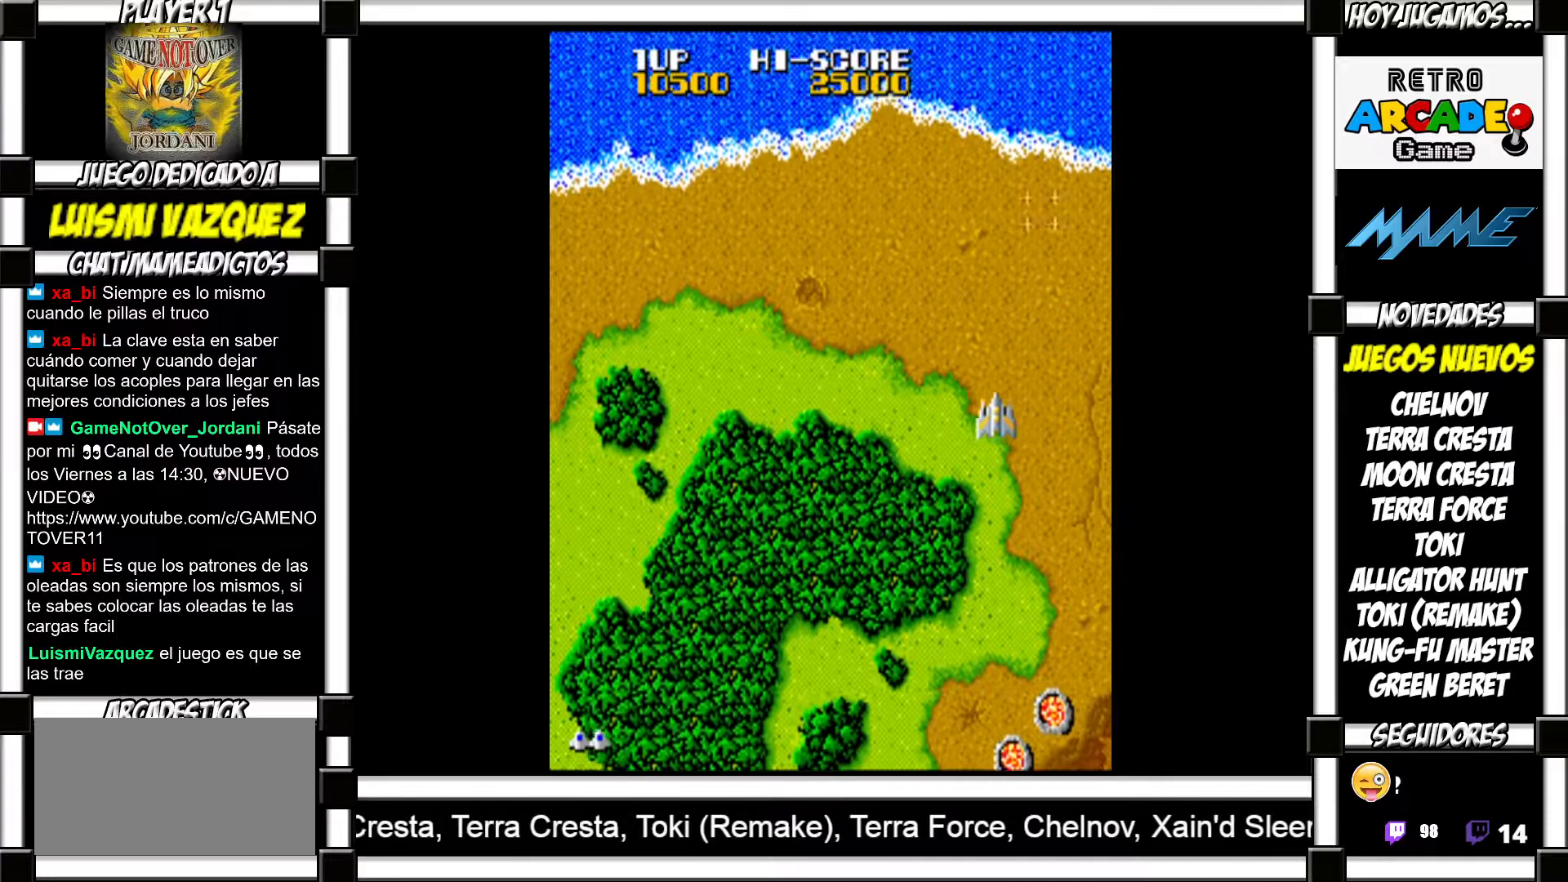
{"buttons": []}
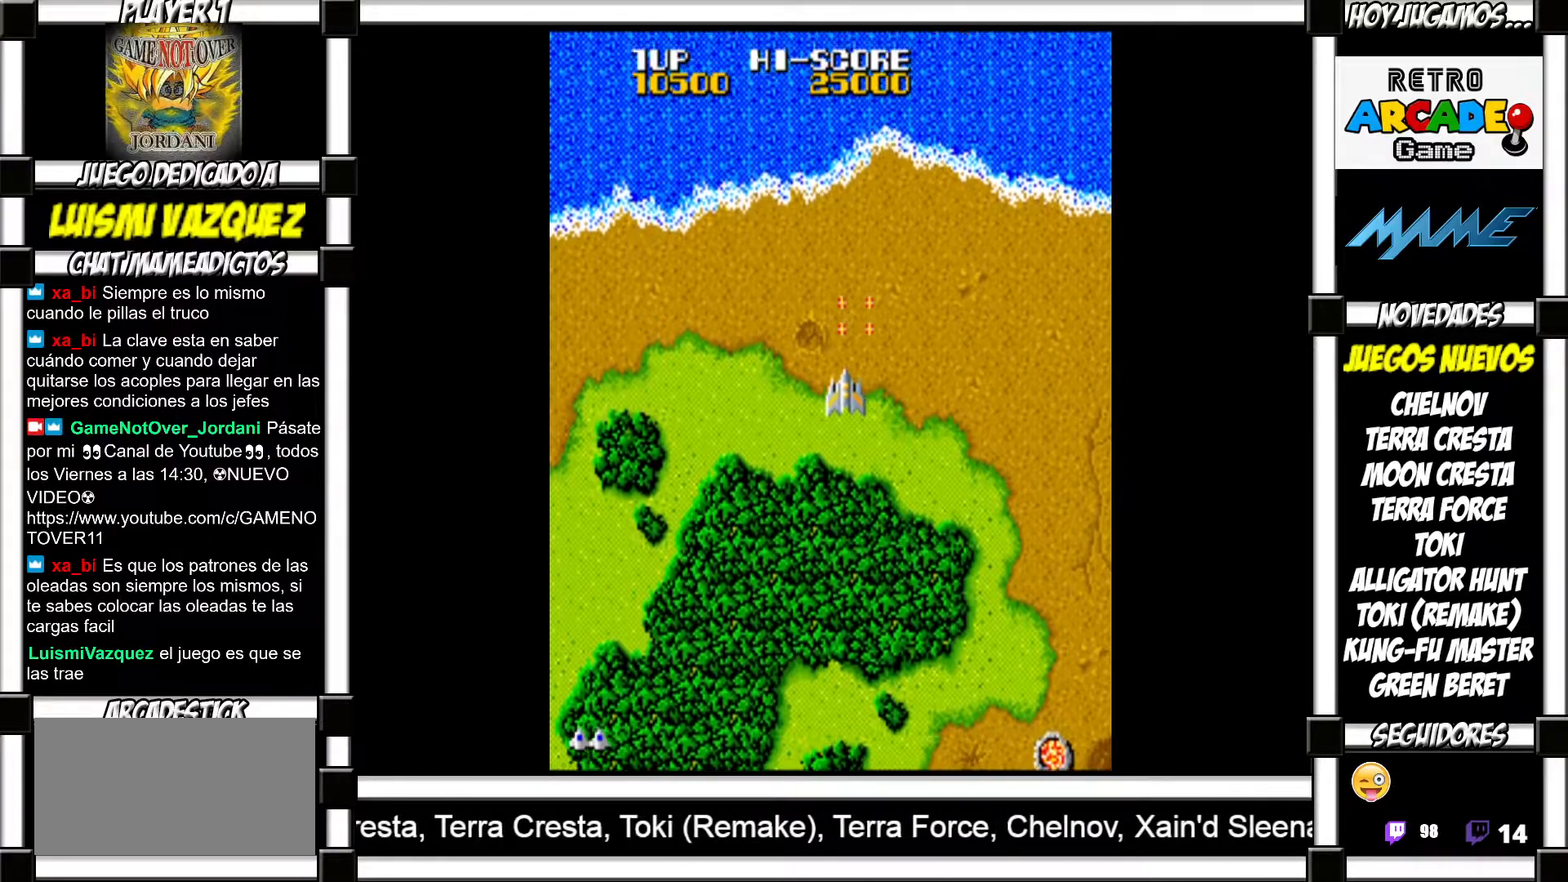
{"buttons": [], "events": []}
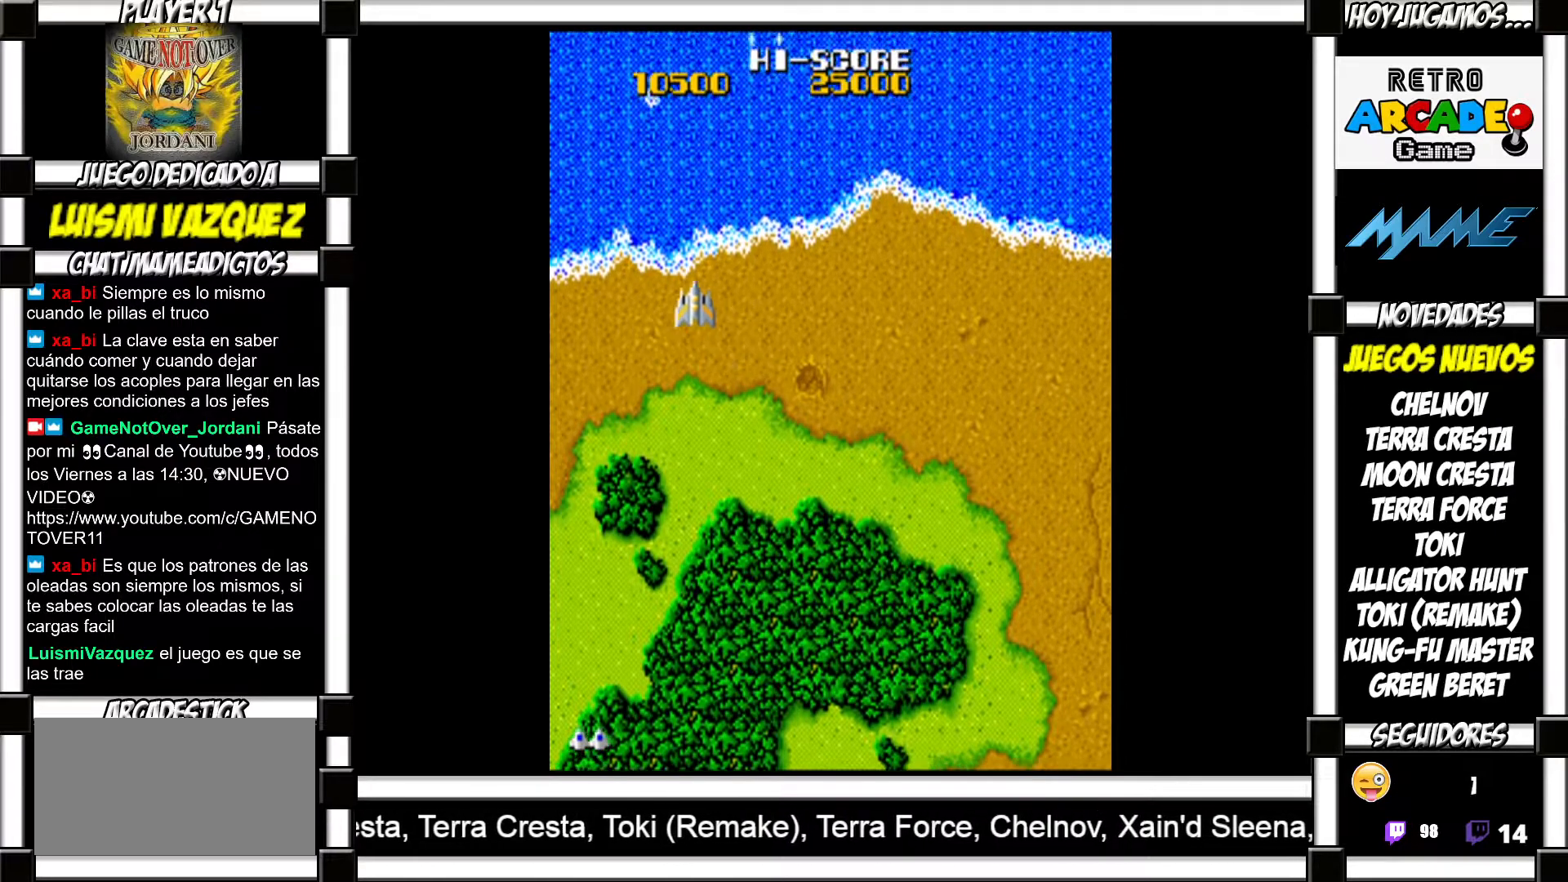
{"buttons": [], "events": []}
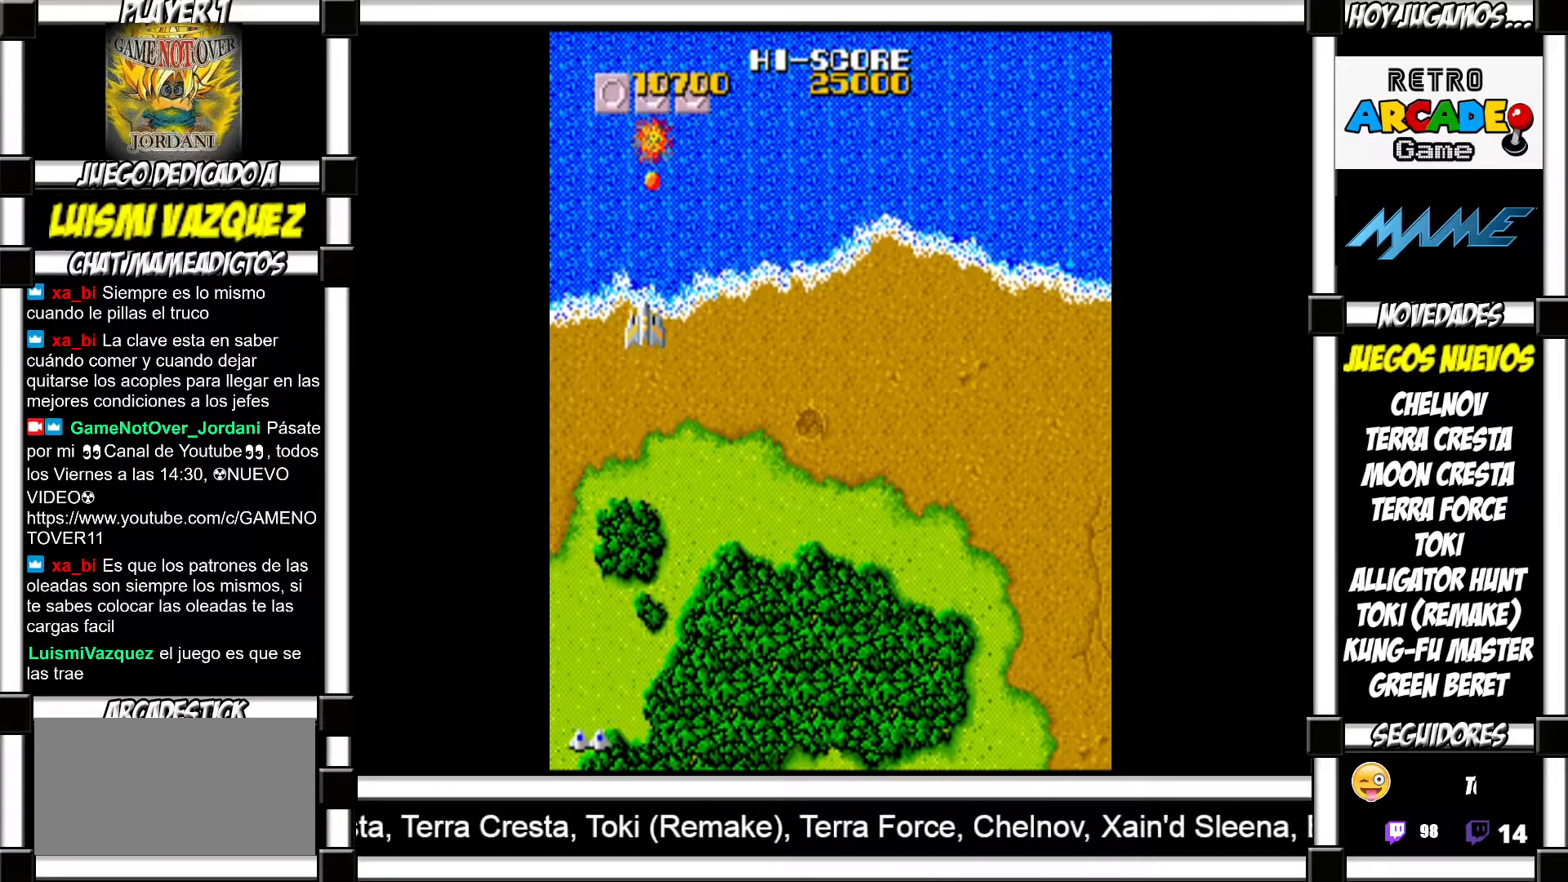
{"buttons": ["SQUARE"]}
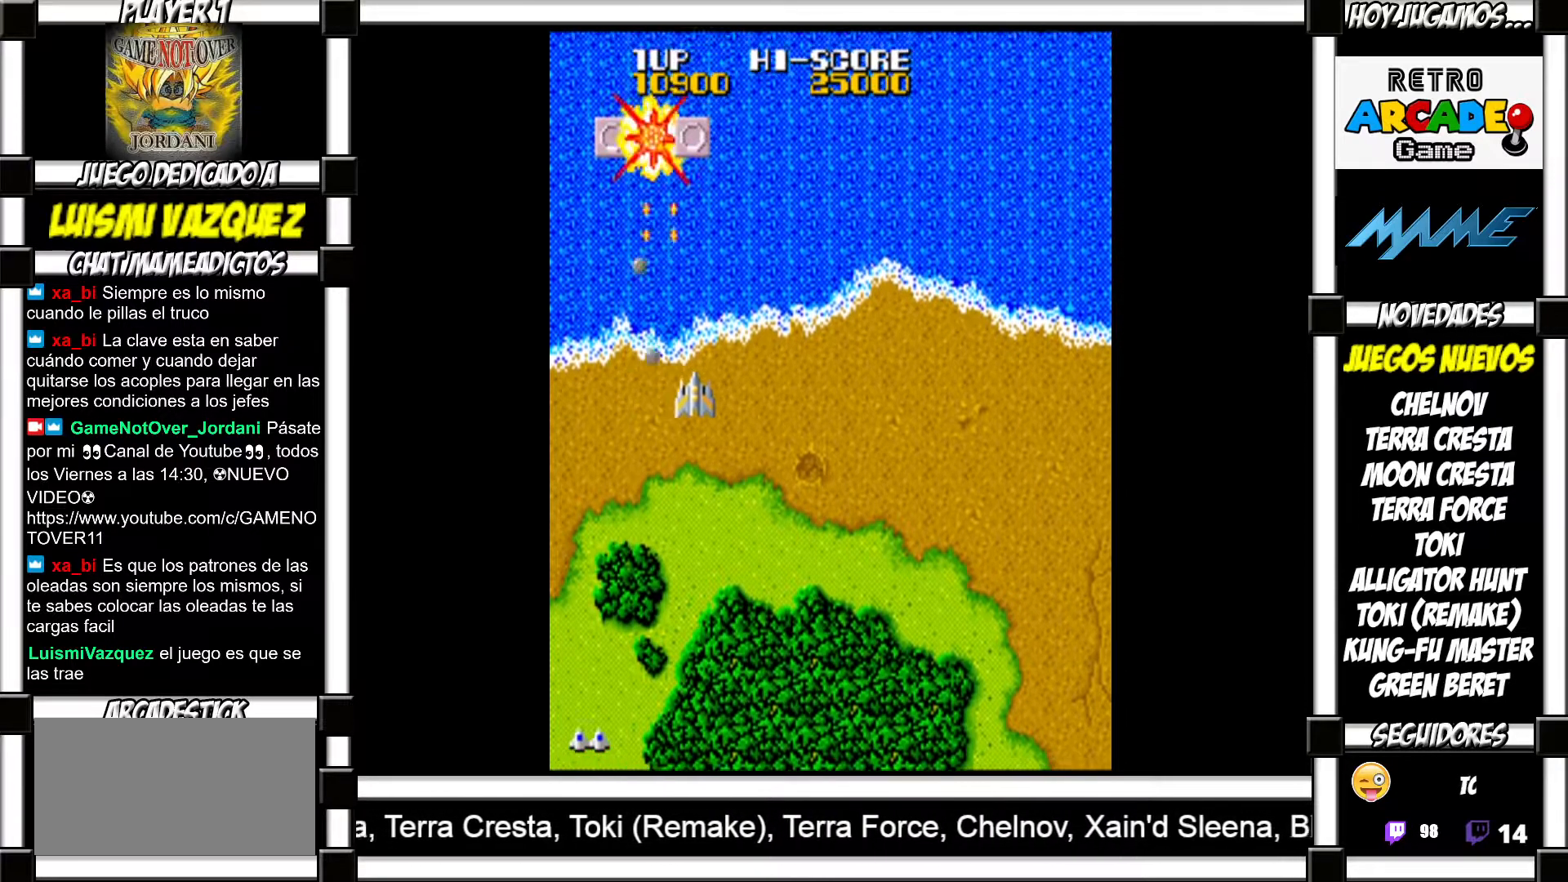
{"buttons": []}
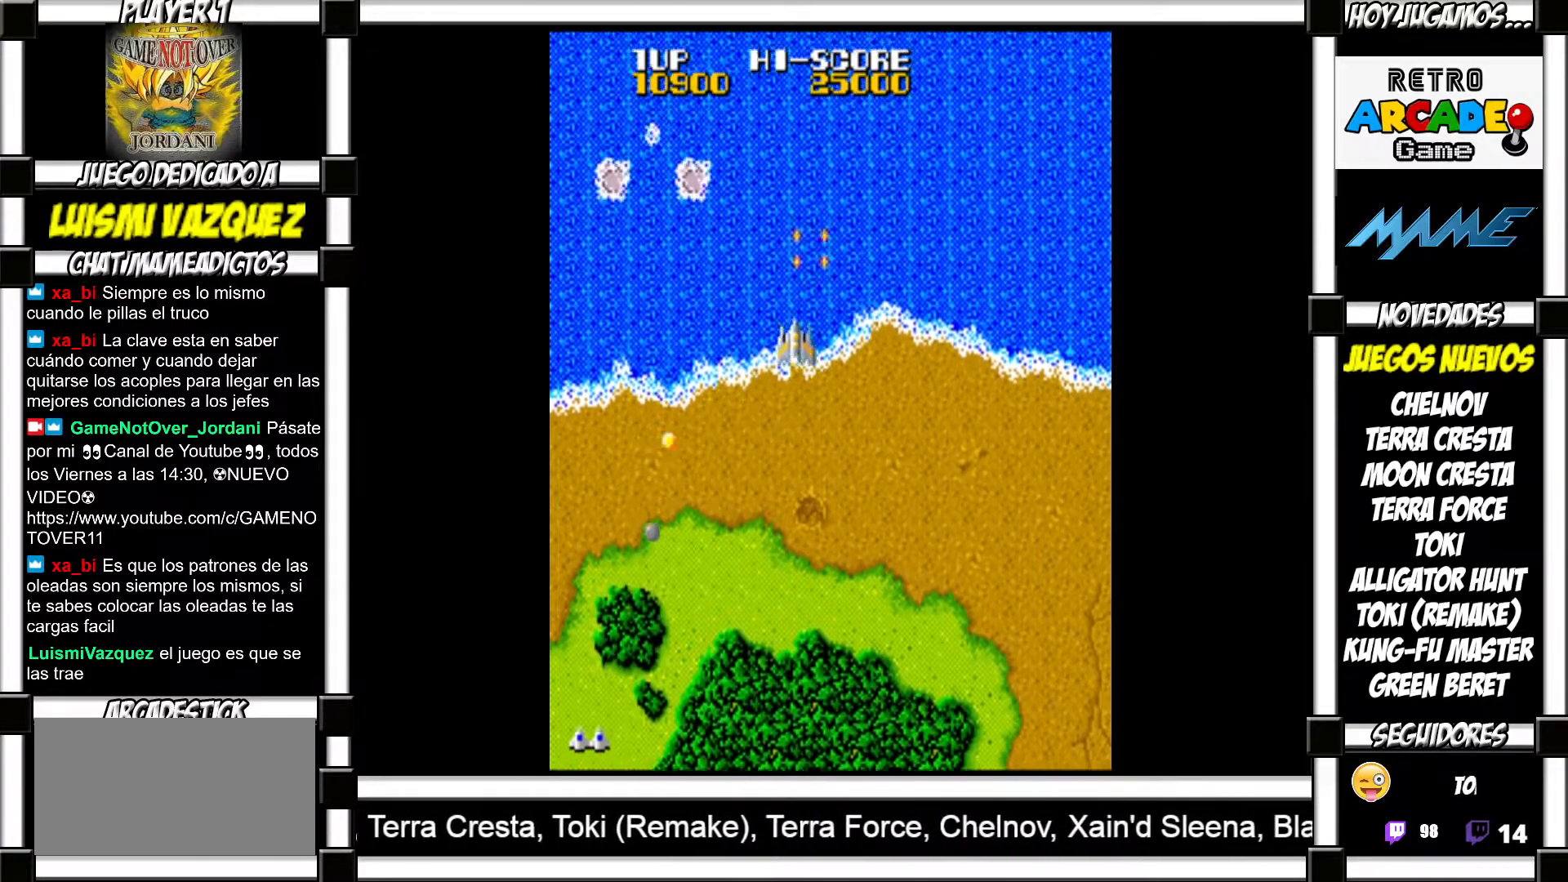
{"buttons": [], "events": []}
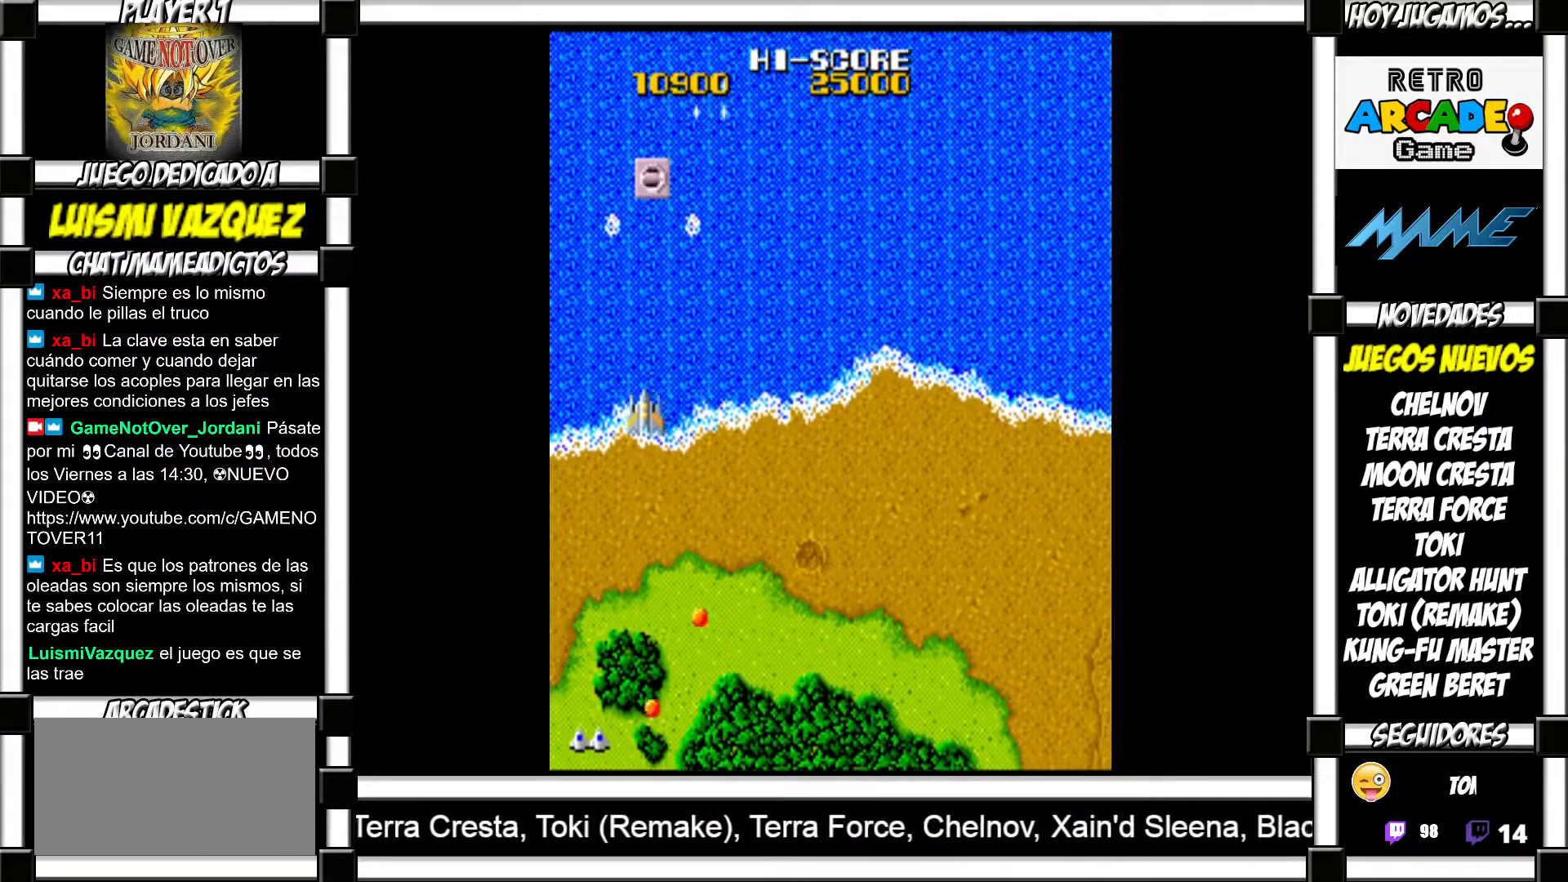
{"buttons": [], "events": []}
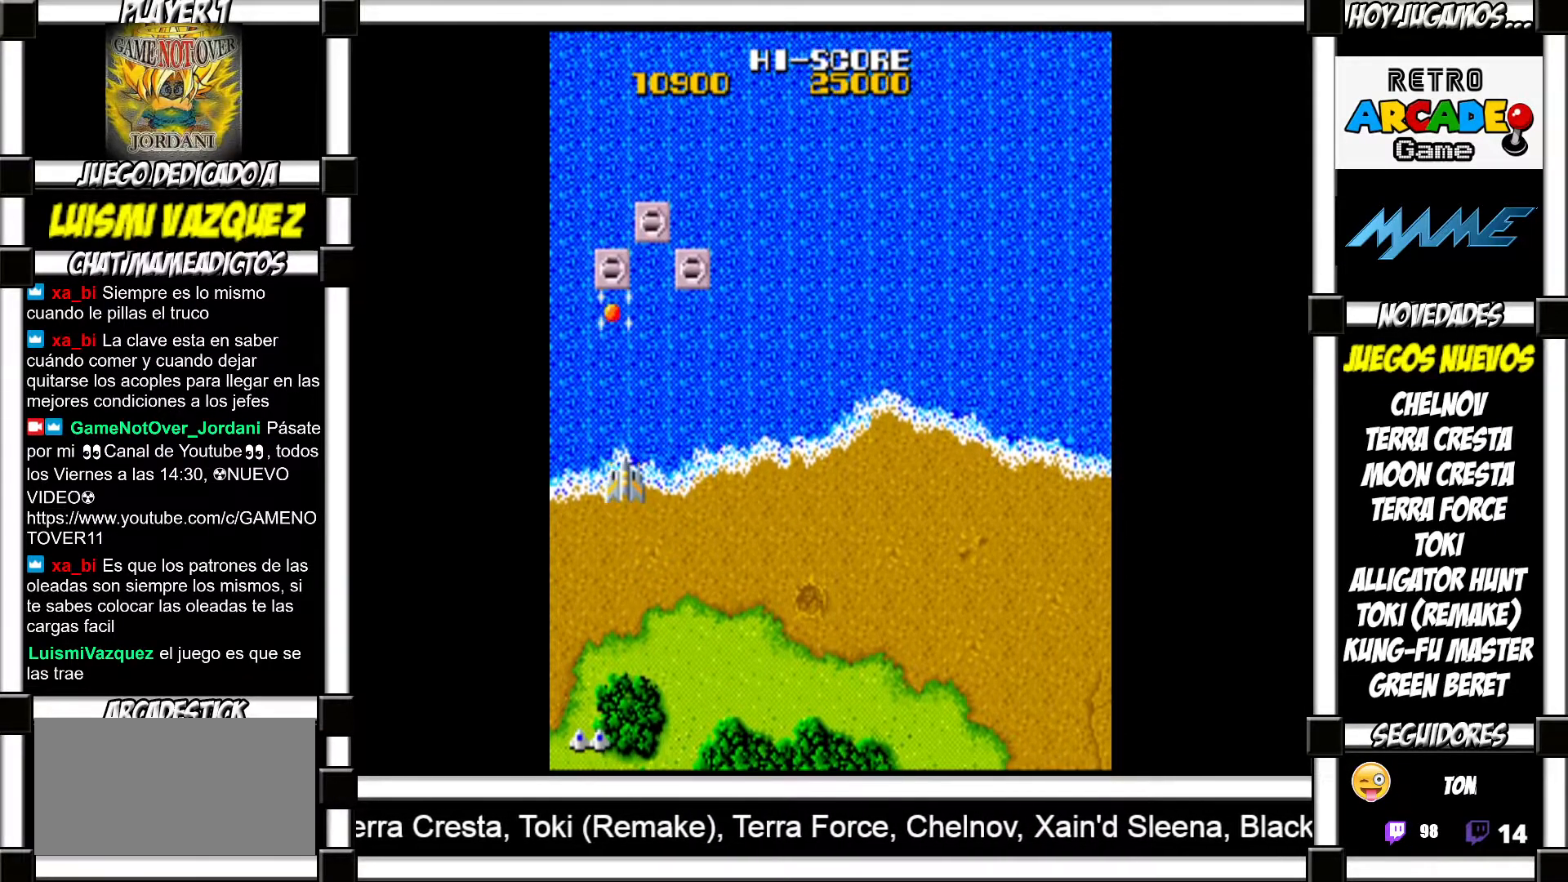
{"buttons": [], "events": []}
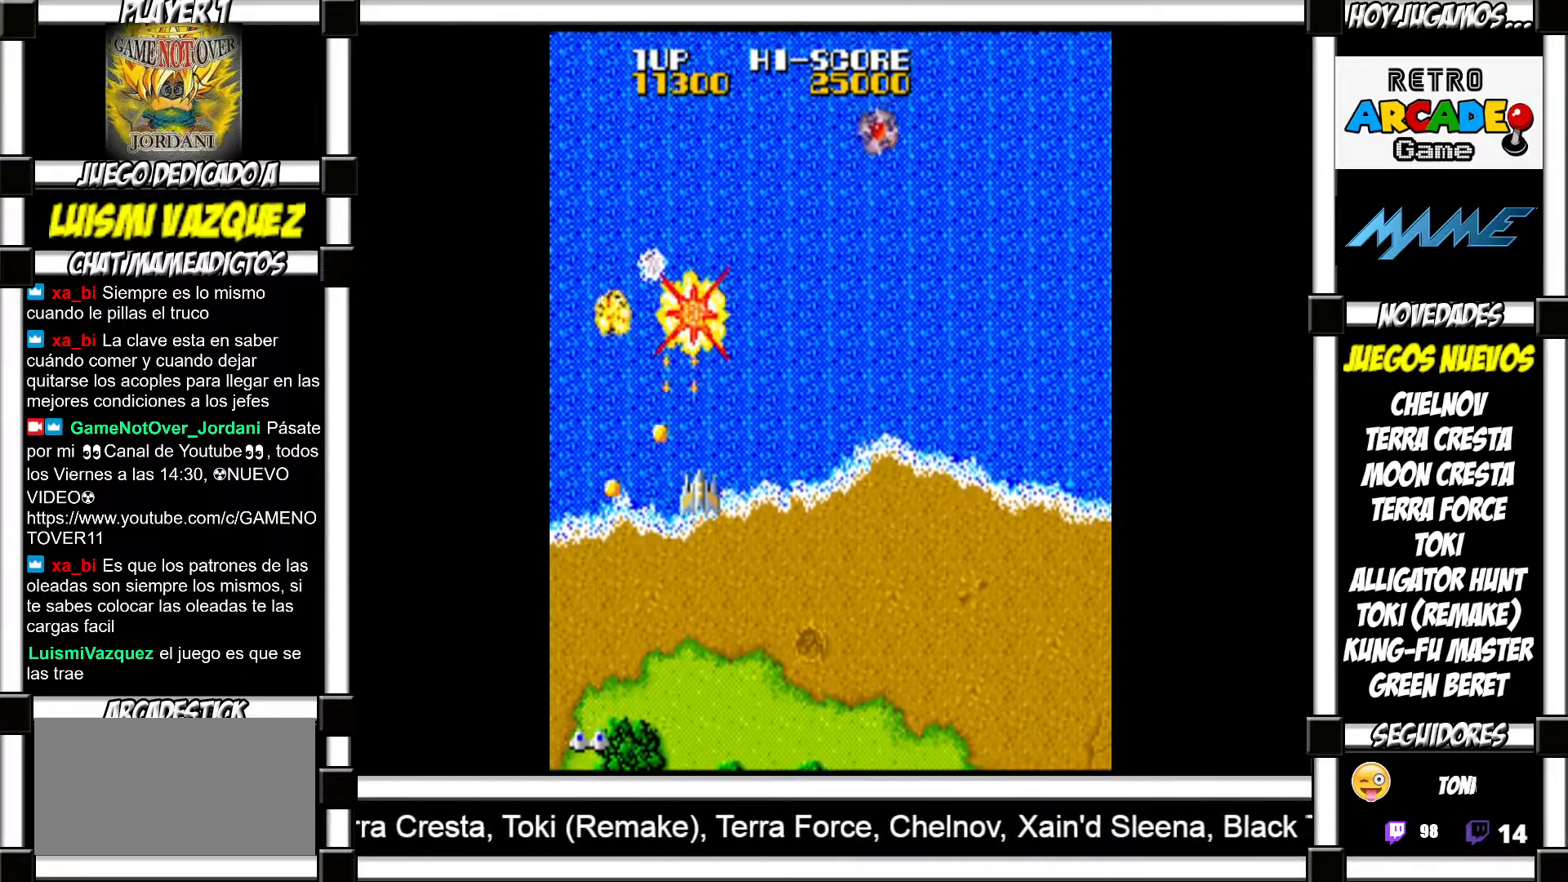
{"buttons": [], "events": []}
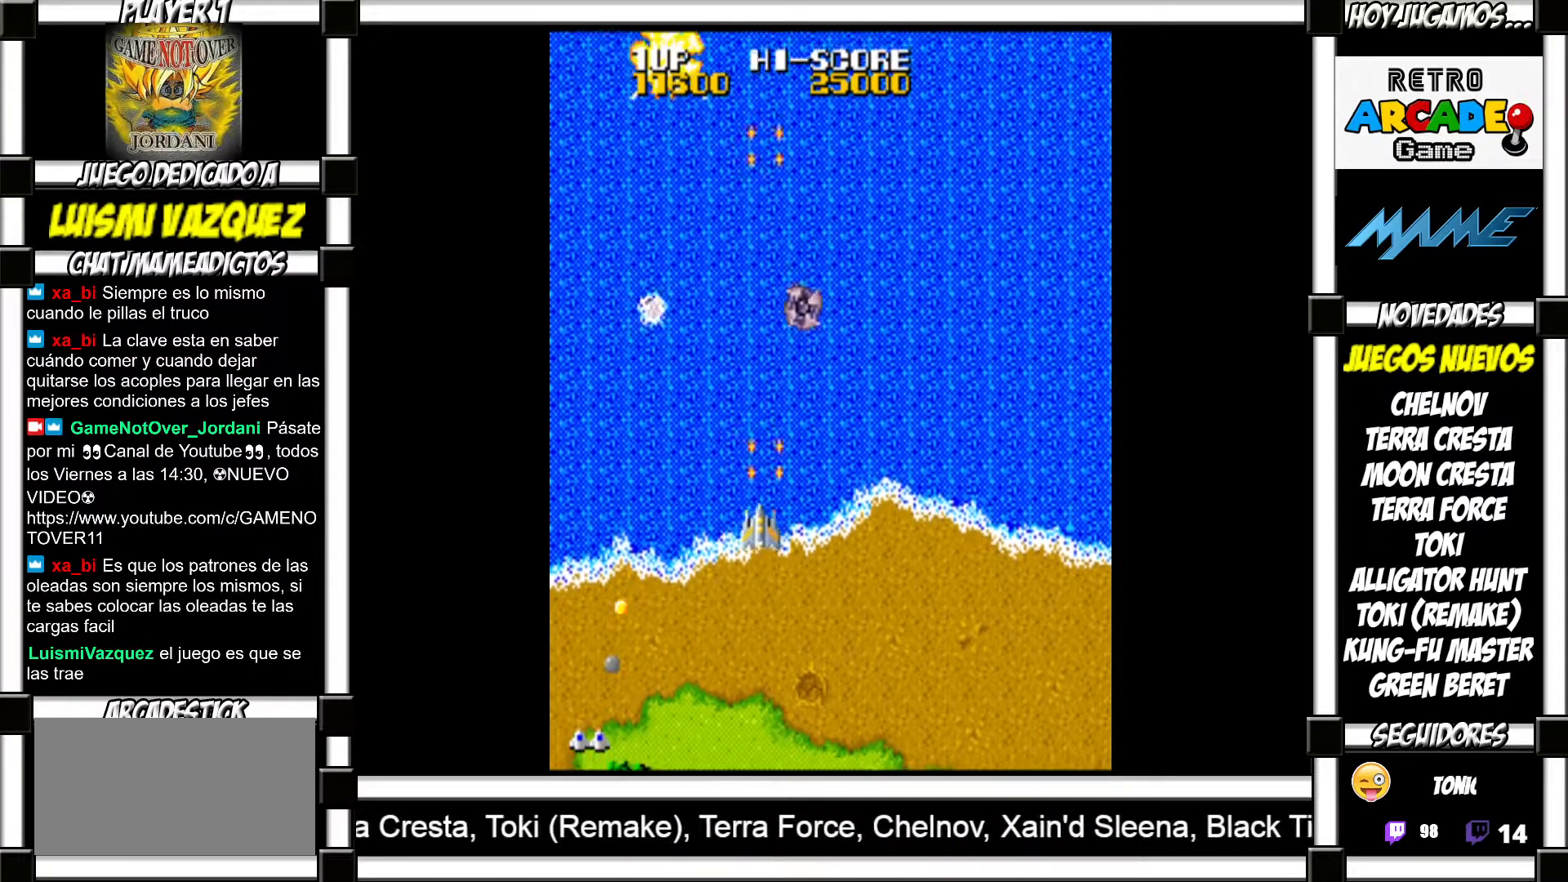
{"buttons": [], "events": []}
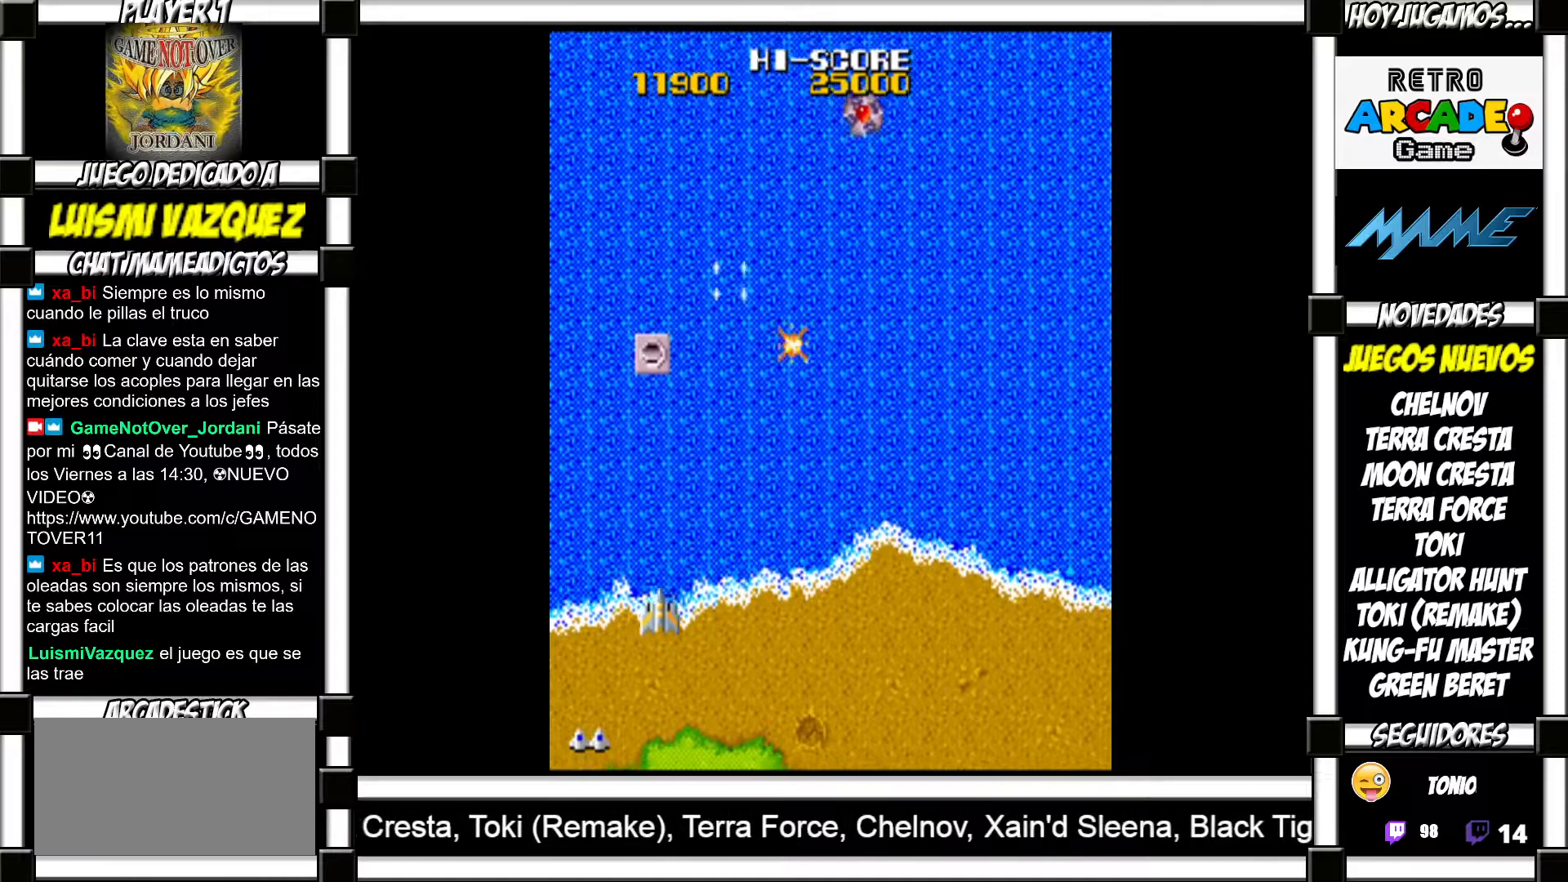
{"buttons": [], "events": []}
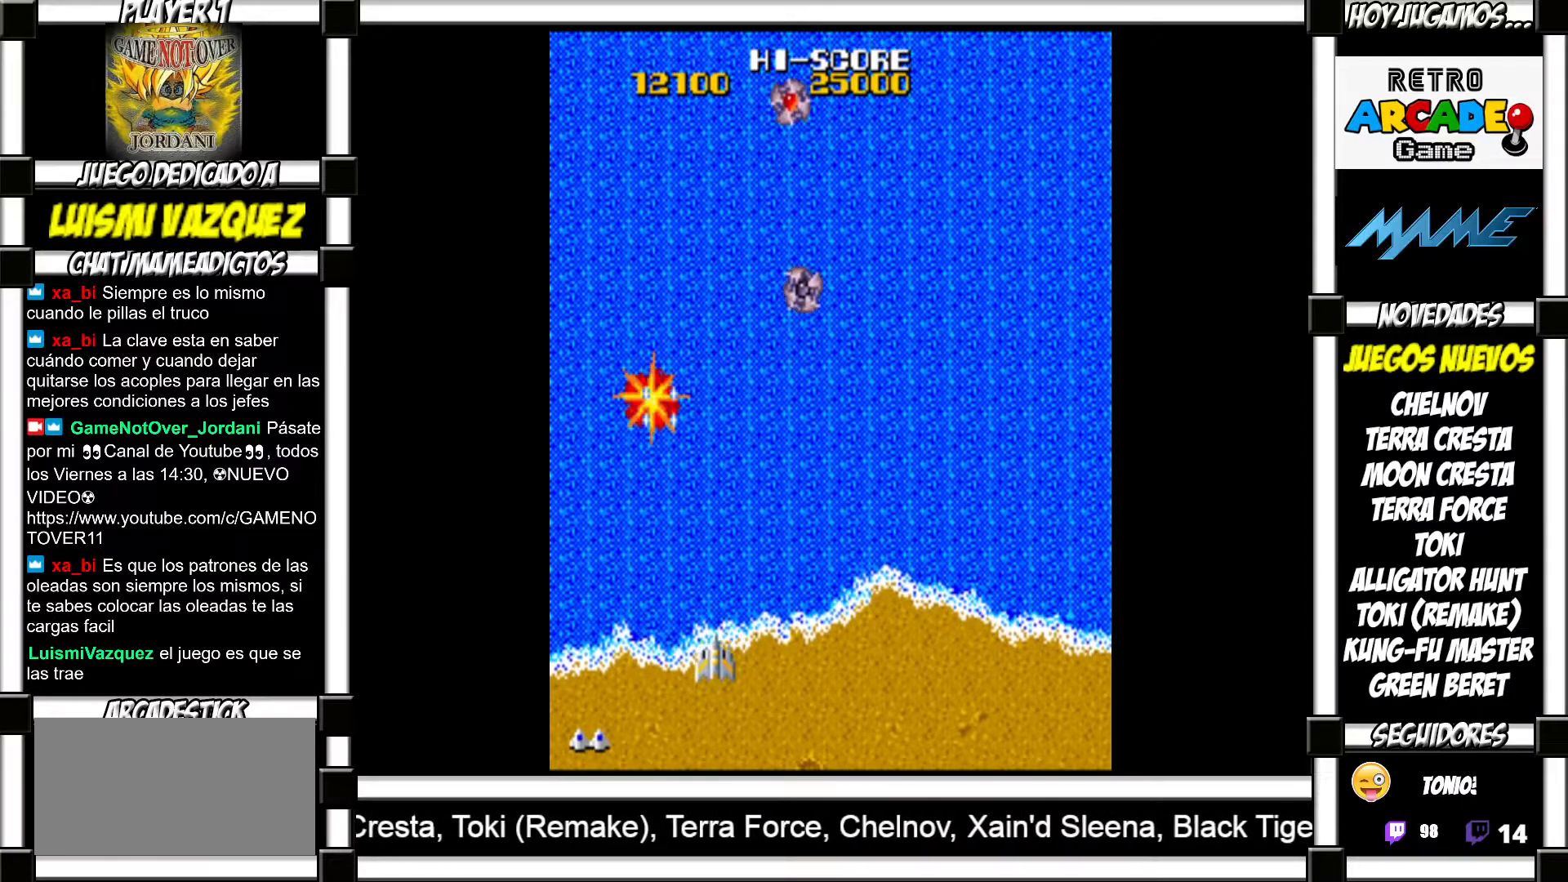
{"buttons": [], "events": []}
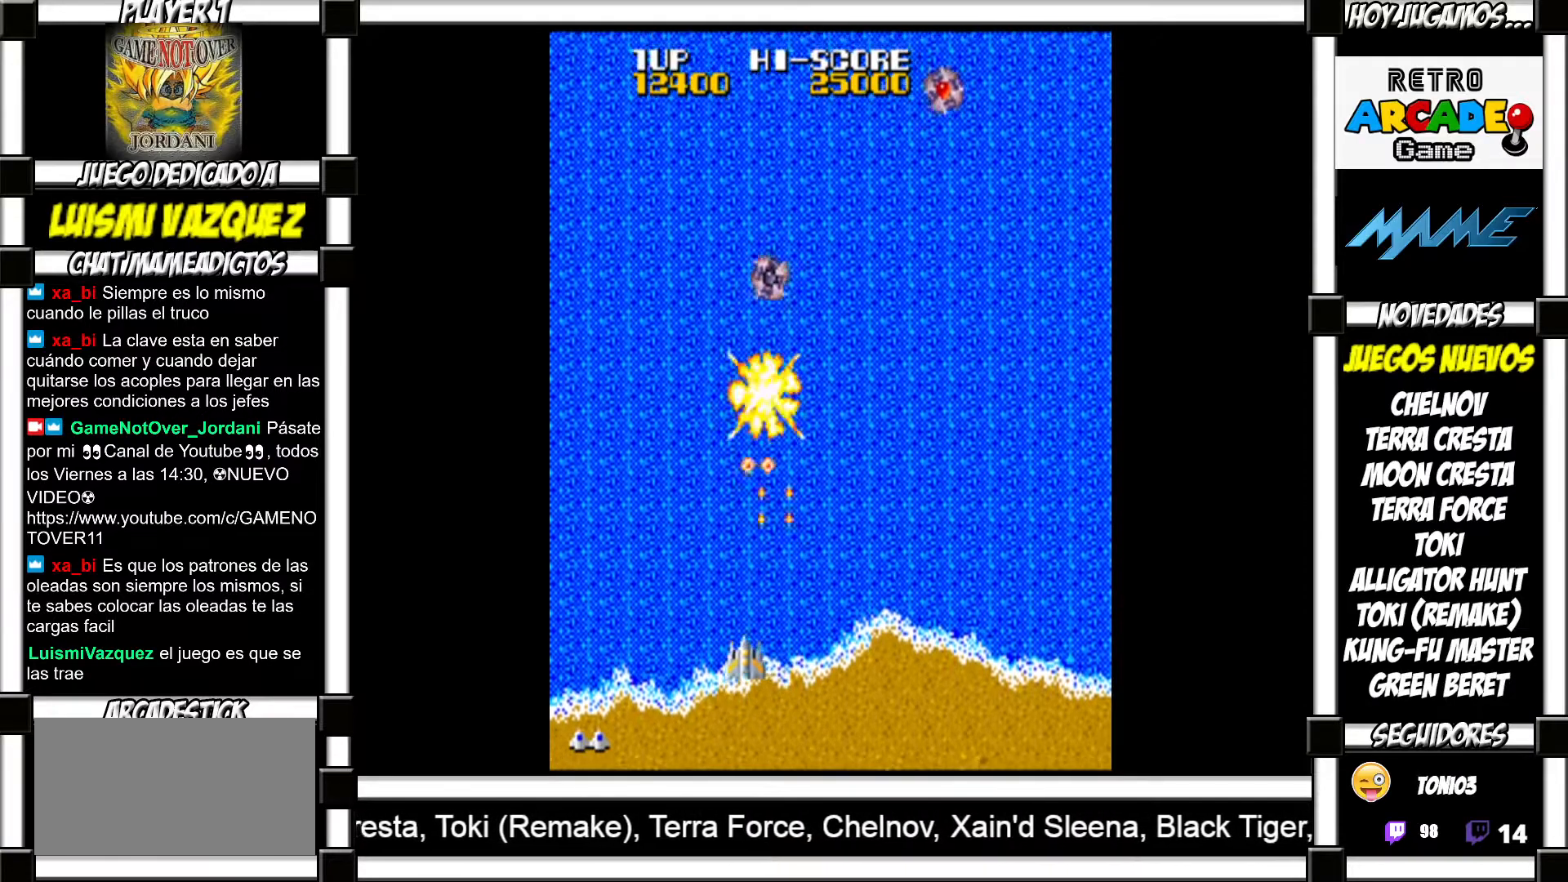
{"buttons": [], "events": []}
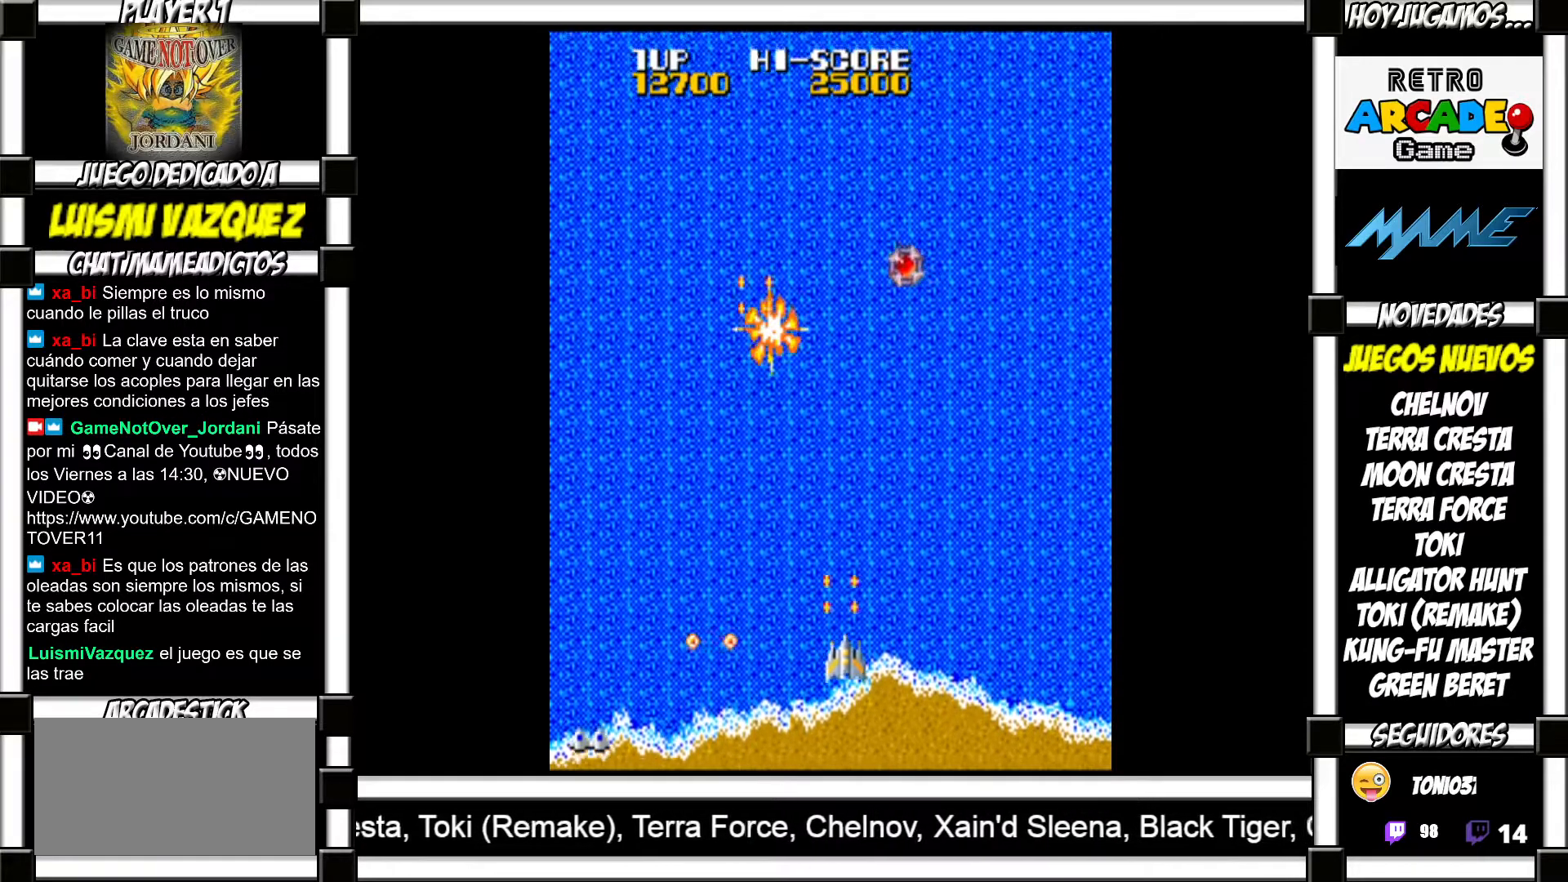
{"buttons": ["SQUARE"]}
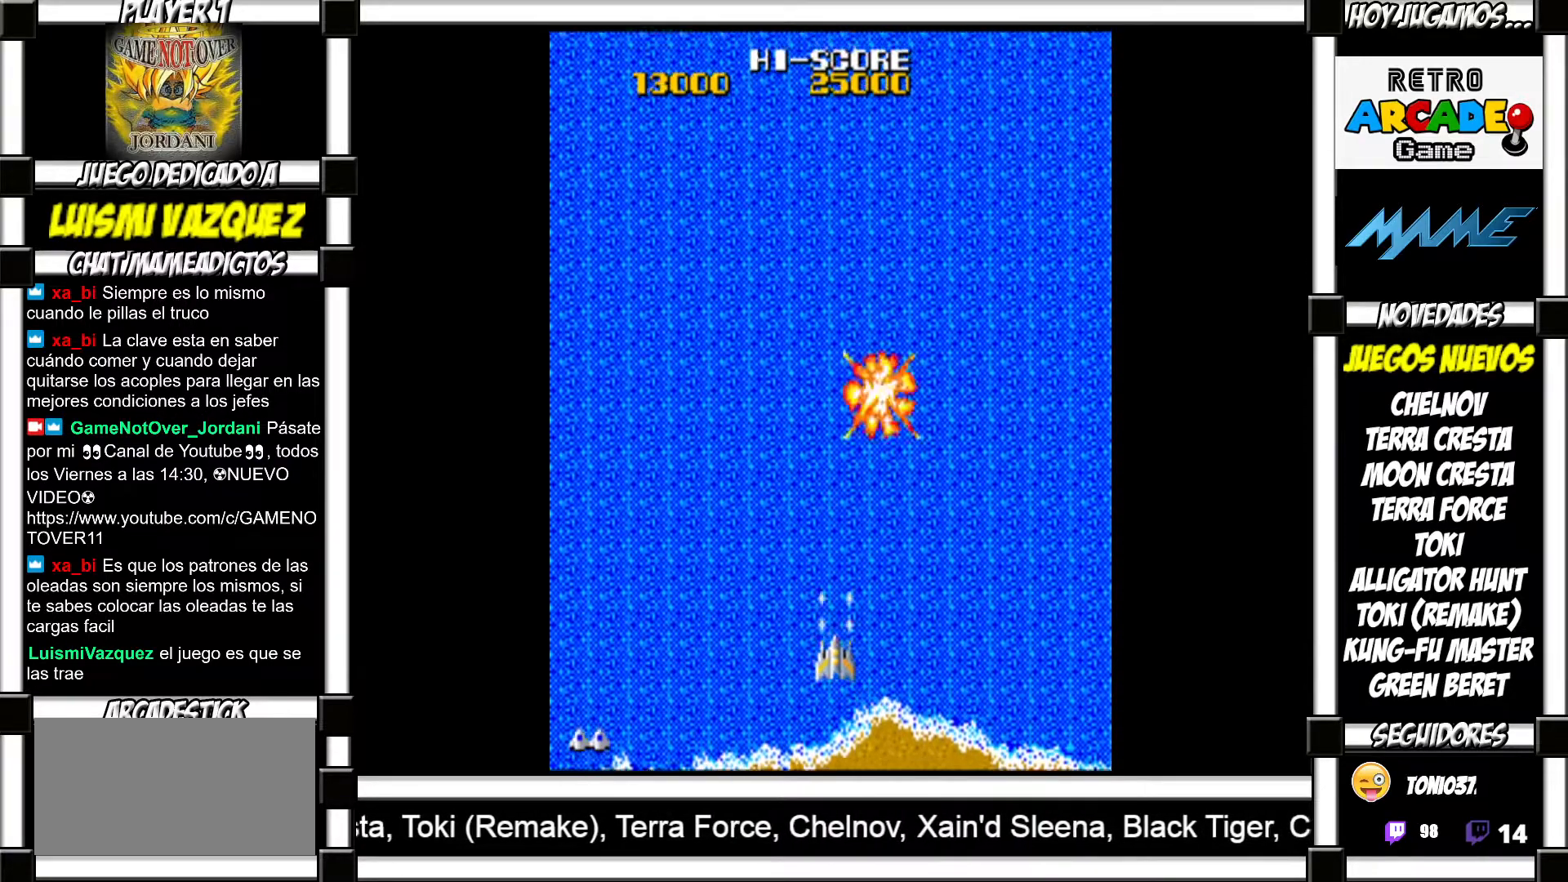
{"buttons": ["SQUARE"], "events": []}
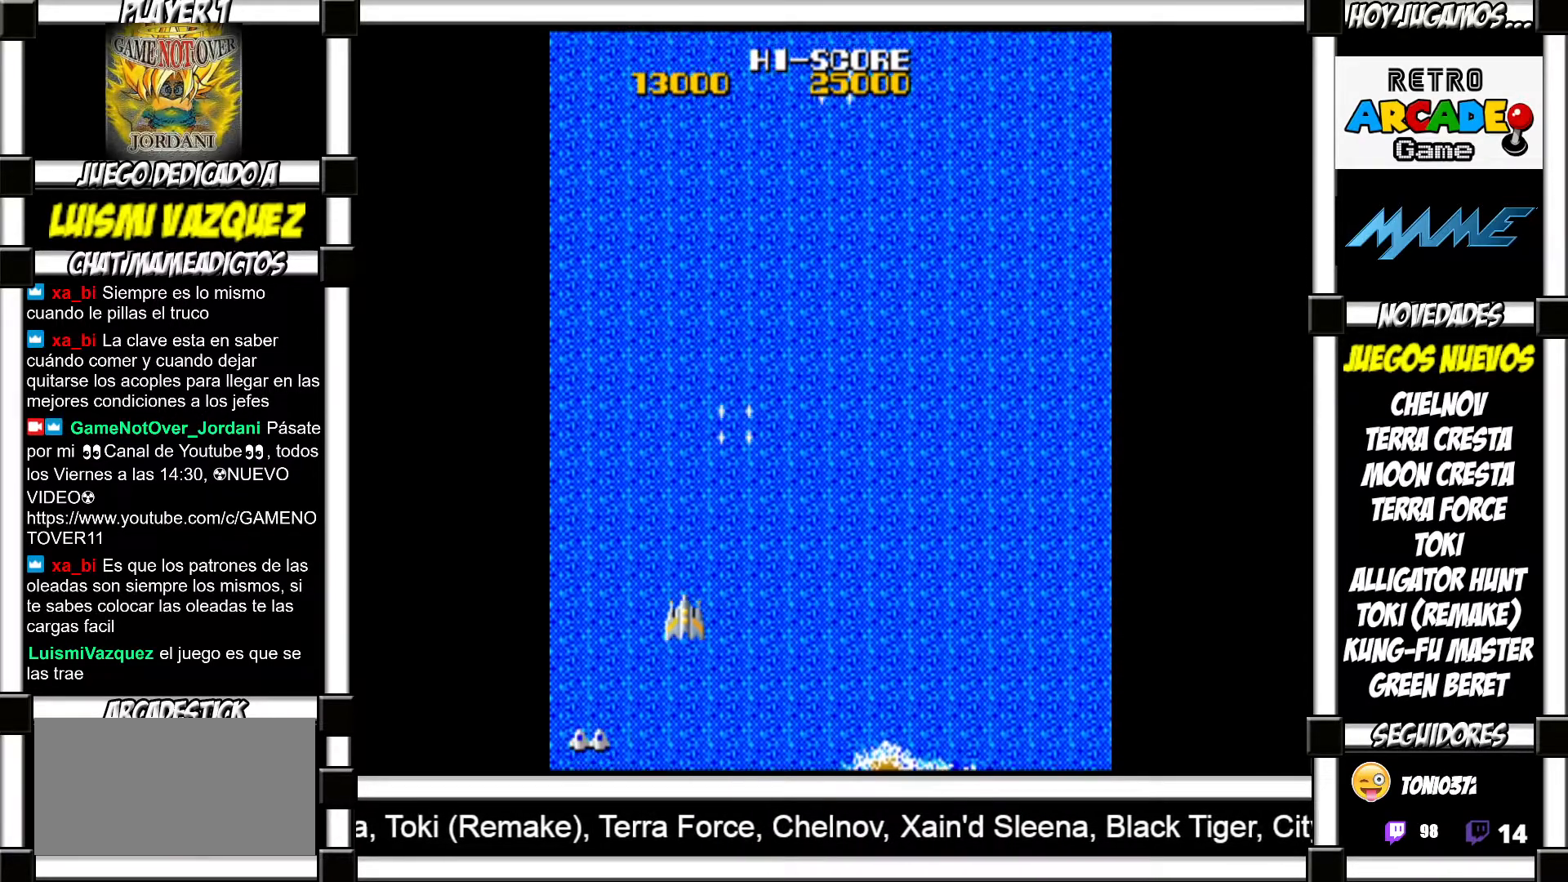
{"buttons": []}
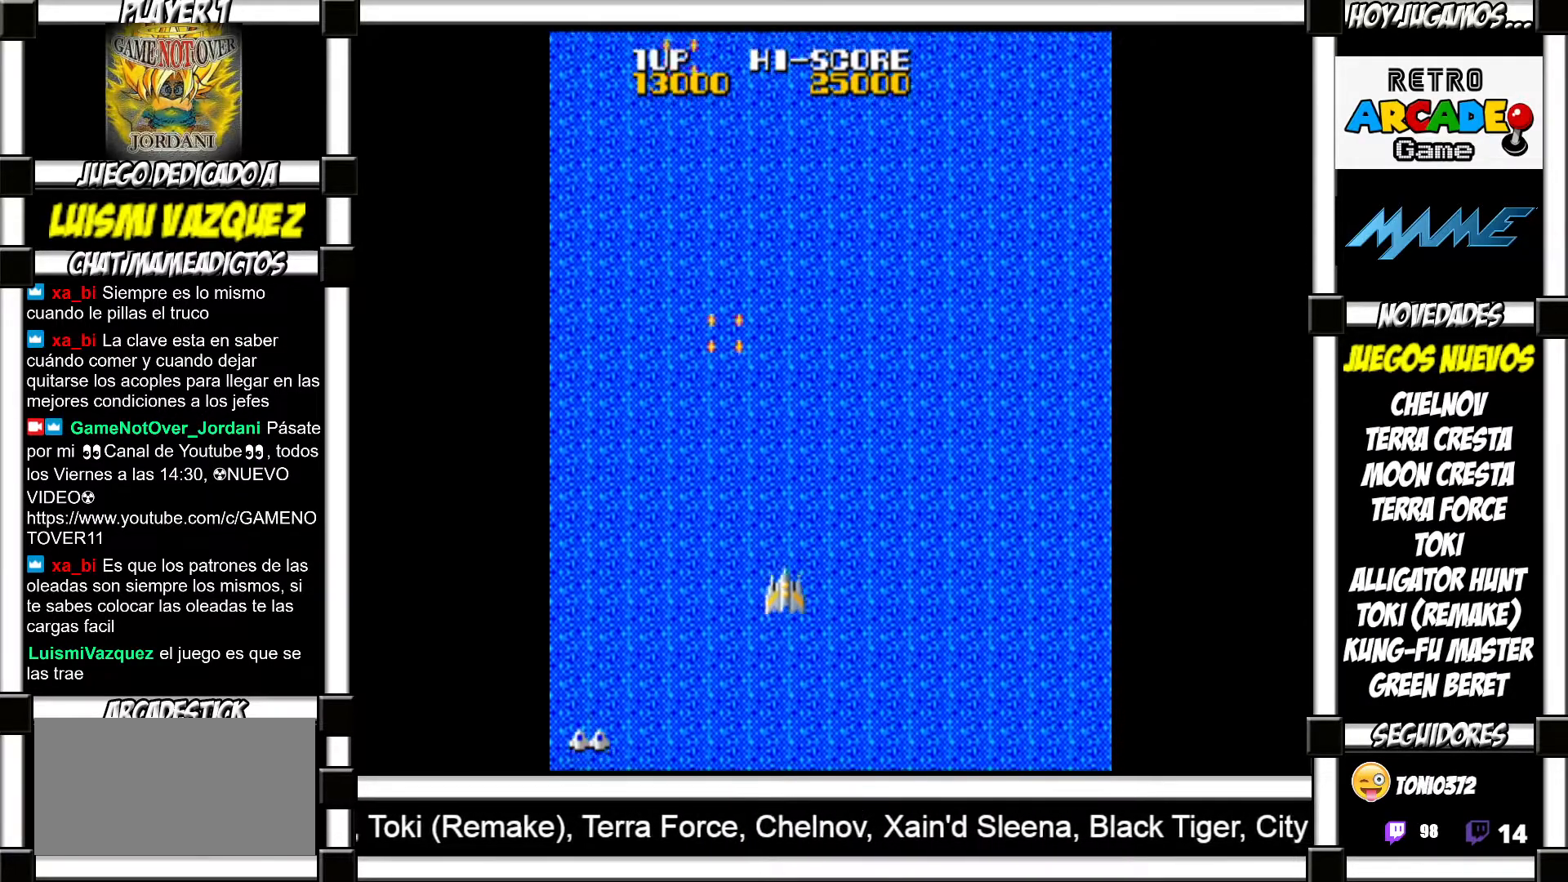
{"buttons": ["SQUARE"]}